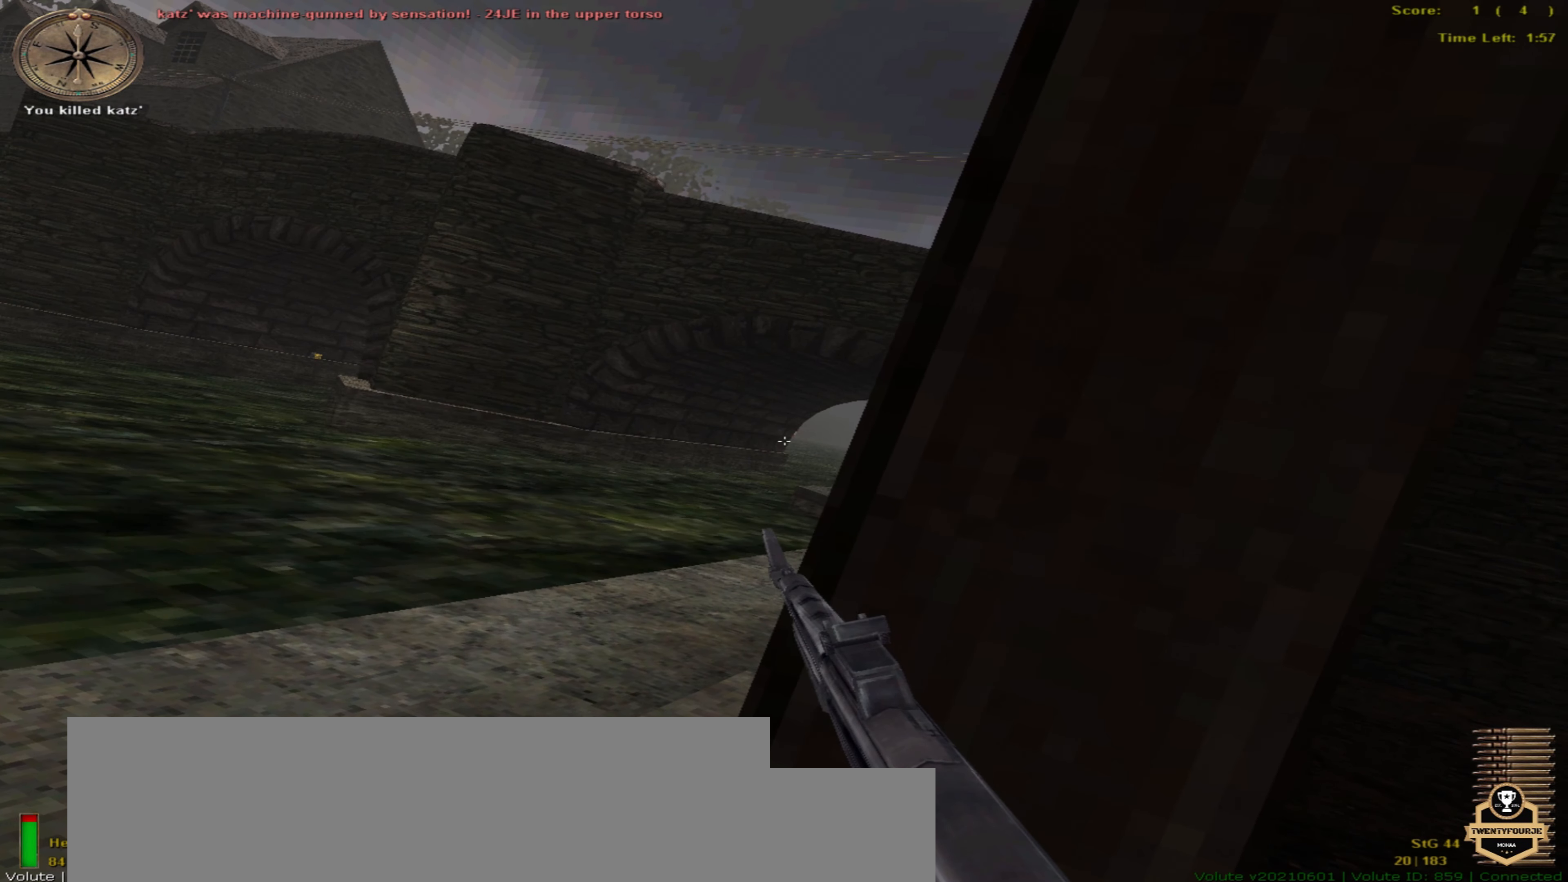
Gameplay with keyboard and mouse; each line is a JSON object with the keys and mouse buttons held at the frame after it. "events" lists presses ("down") and releases ("up") of ".", "/", "0", "1", "2", "3", "4", "5", "6", "7", "8", "9", "a", "alt_l", "alt_r", "b", "backspace", "c", "caps_lock", "comma", "ctrl_l", "ctrl_r", "d", "down", "e", "equals", "escape", "f", "f1", "f10", "f11", "f12", "f2", "f3", "f4", "f5", "f6", "f7", "f8", "f9", "g", "h", "i", "j", "k", "l", "lbracket", "left", "m", "minus", "n", "o", "p", "q", "quote", "r", "rbracket", "return", "right", "s", "semicolon", "shift_l", "shift_r", "space", "super", "t", "tab", "tilde", "u", "up", "v", "w", "x", "y", "z" and "mouse_wheel" between this image and that frame as [ms after this image, input, new state], when the widget could be followed in between. "mouse_wheel" = the "wheel" button of the "mouse" list. No other keys are recorded. "wheel" means that the mouse wheel is clicked or scrolled. Mouse movement is not recorded.
{"keys": ["down", "right"], "mouse": [], "events": [[117, "down", "down"], [217, "right", "down"]]}
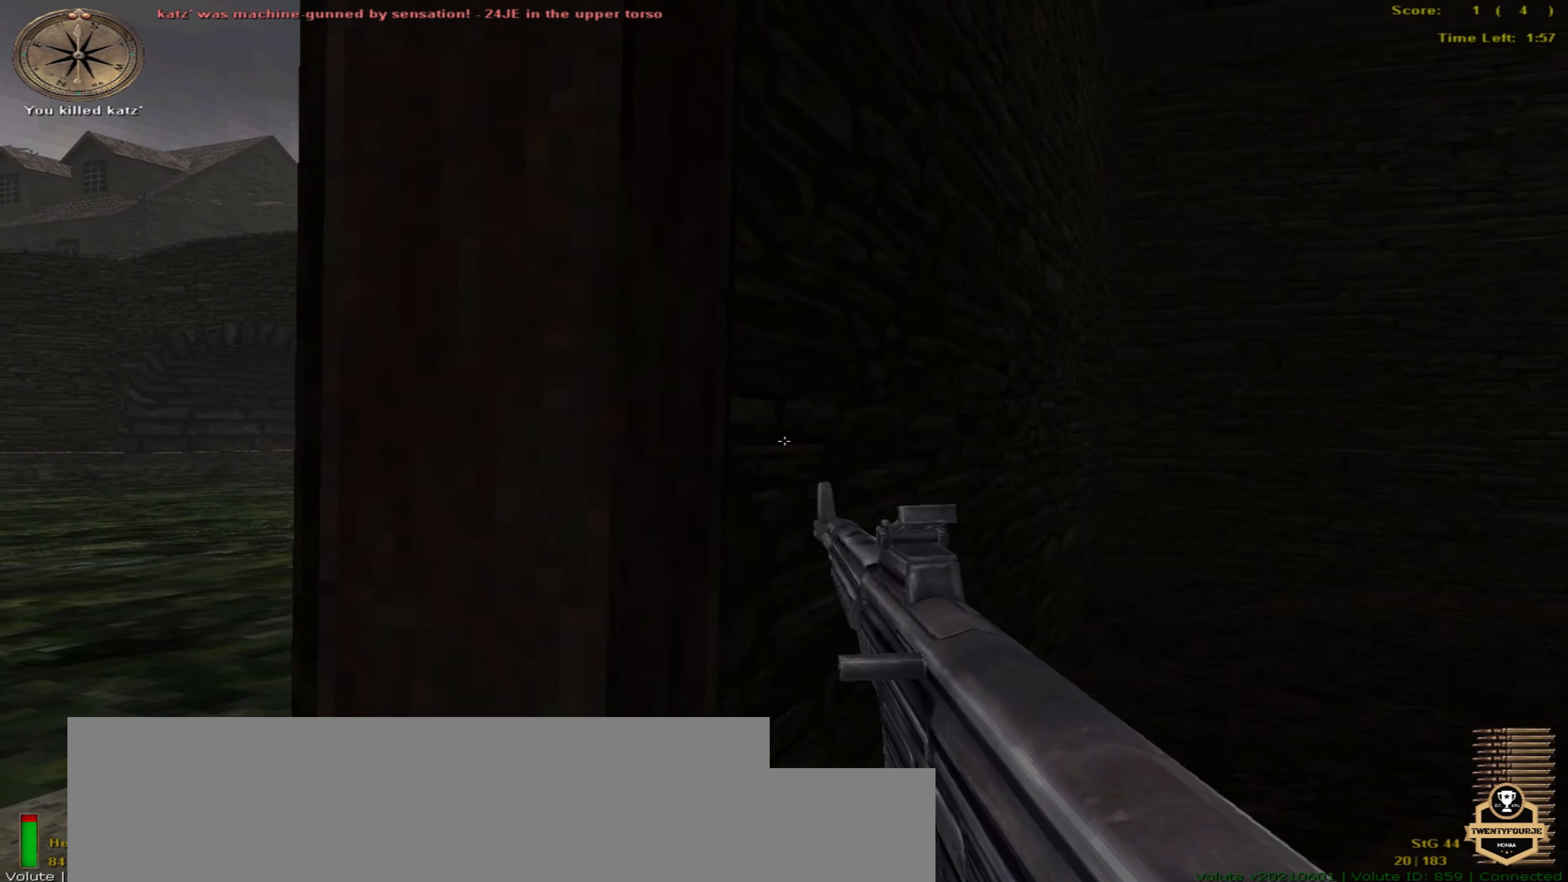
{"keys": [], "mouse": [], "events": [[366, "down", "up"], [466, "right", "up"]]}
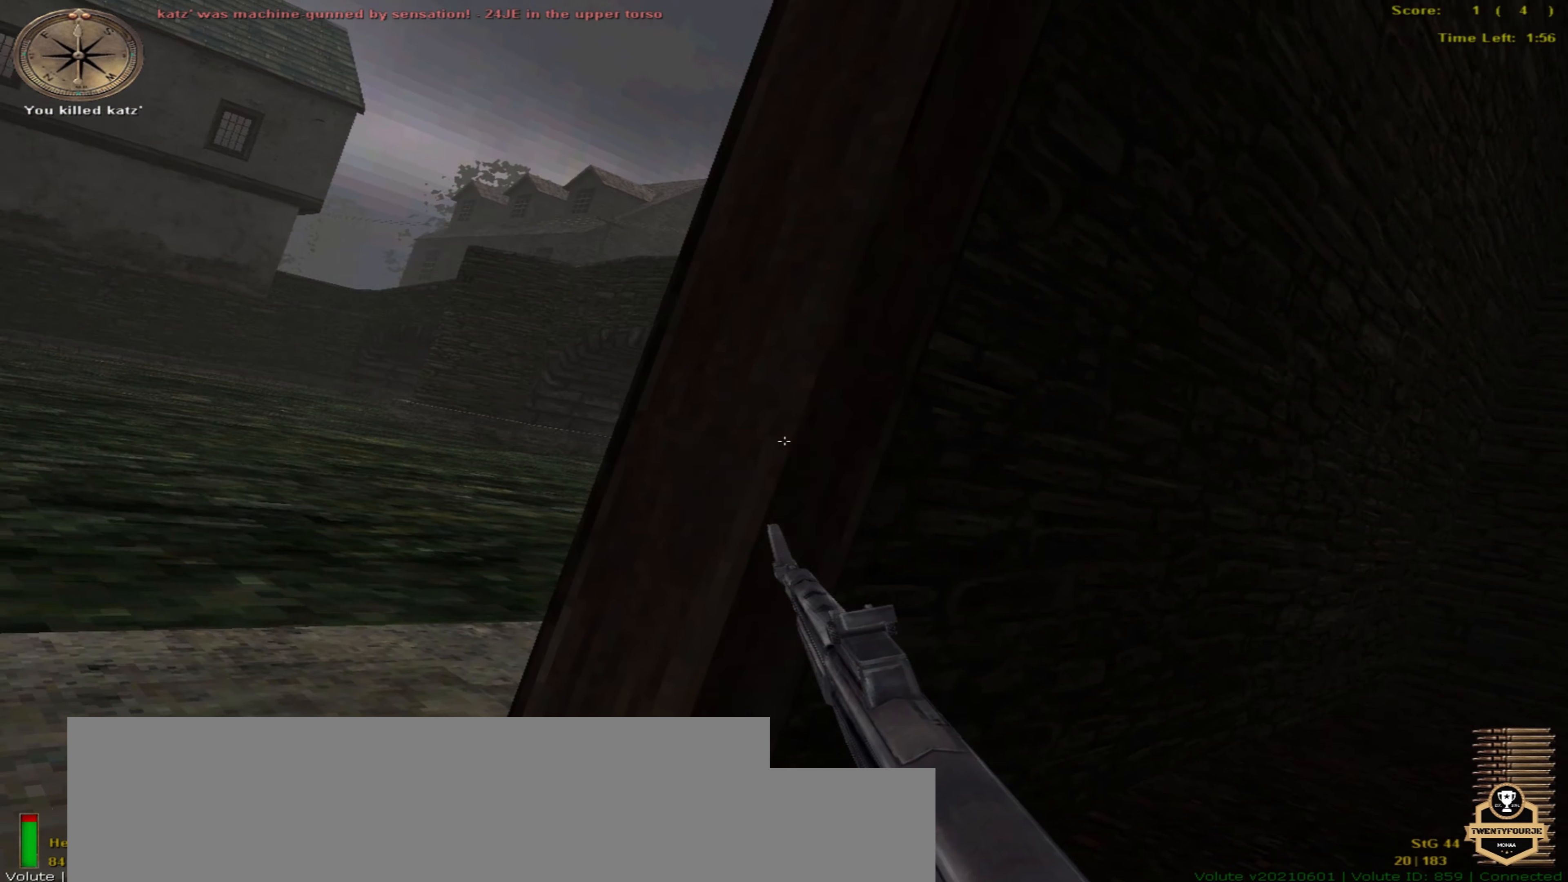
{"keys": [], "mouse": [], "events": [[133, "left", "down"], [283, "left", "up"], [300, "up", "down"], [450, "up", "up"]]}
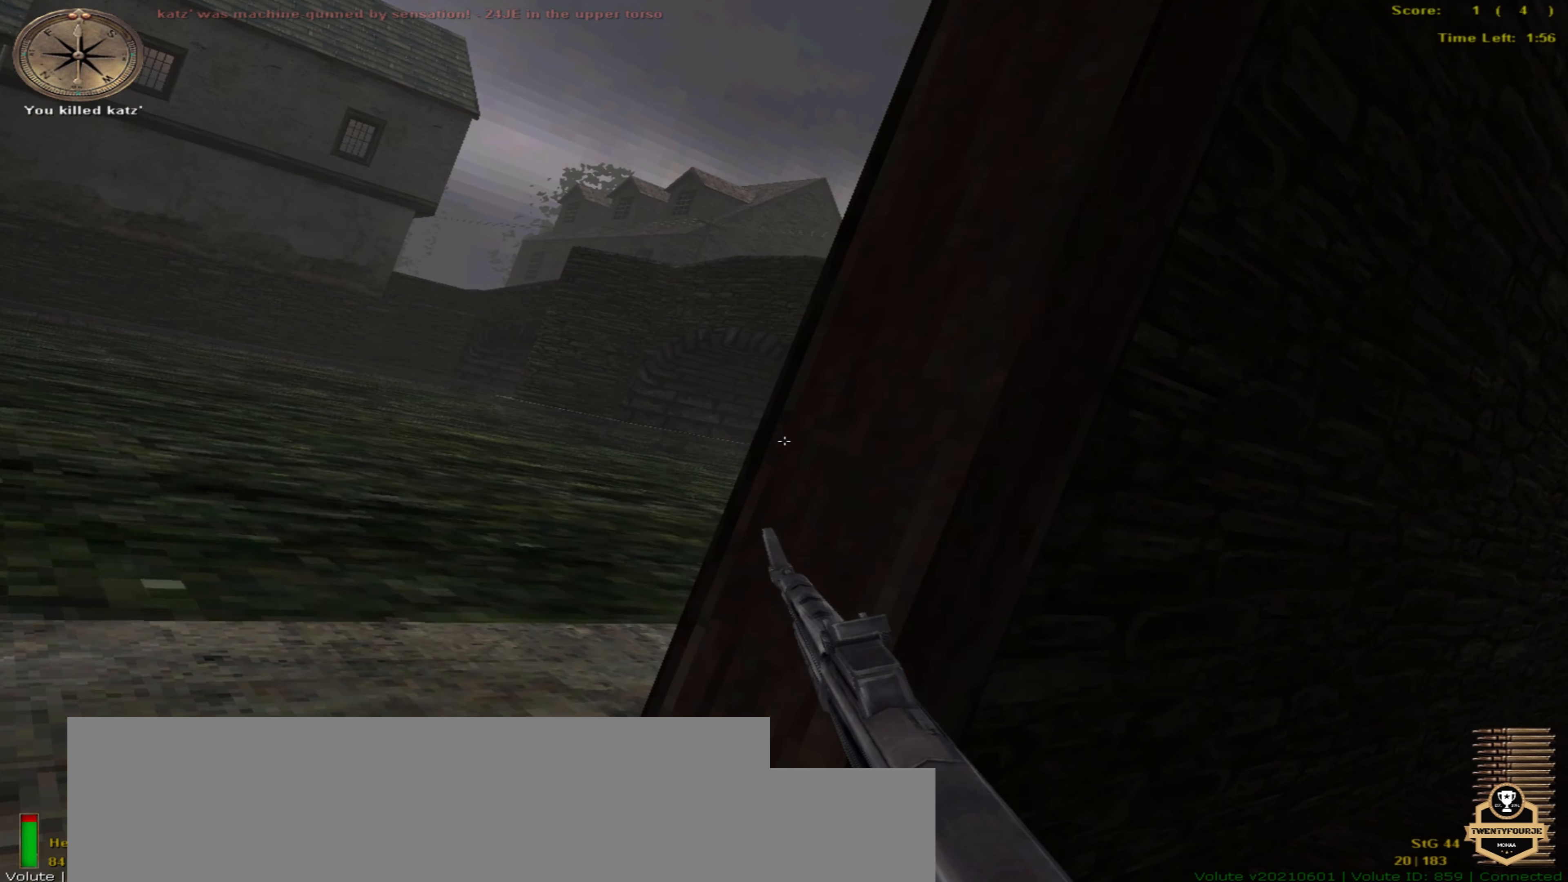
{"keys": ["left"], "mouse": [], "events": [[166, "left", "down"], [183, "up", "down"], [333, "up", "up"]]}
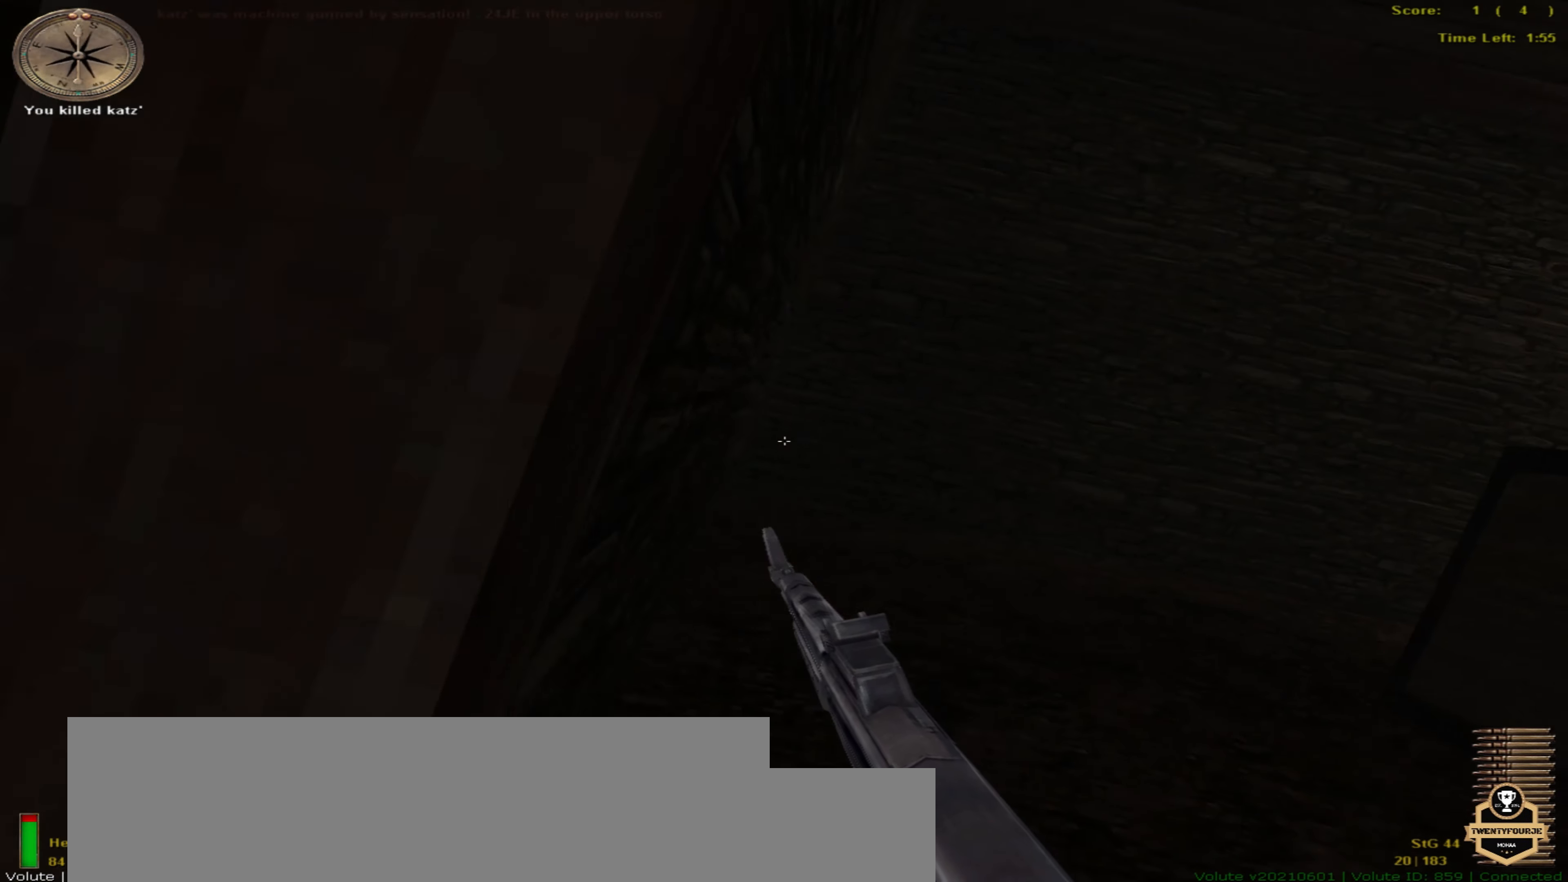
{"keys": ["right"], "mouse": [], "events": [[233, "left", "up"], [250, "right", "down"]]}
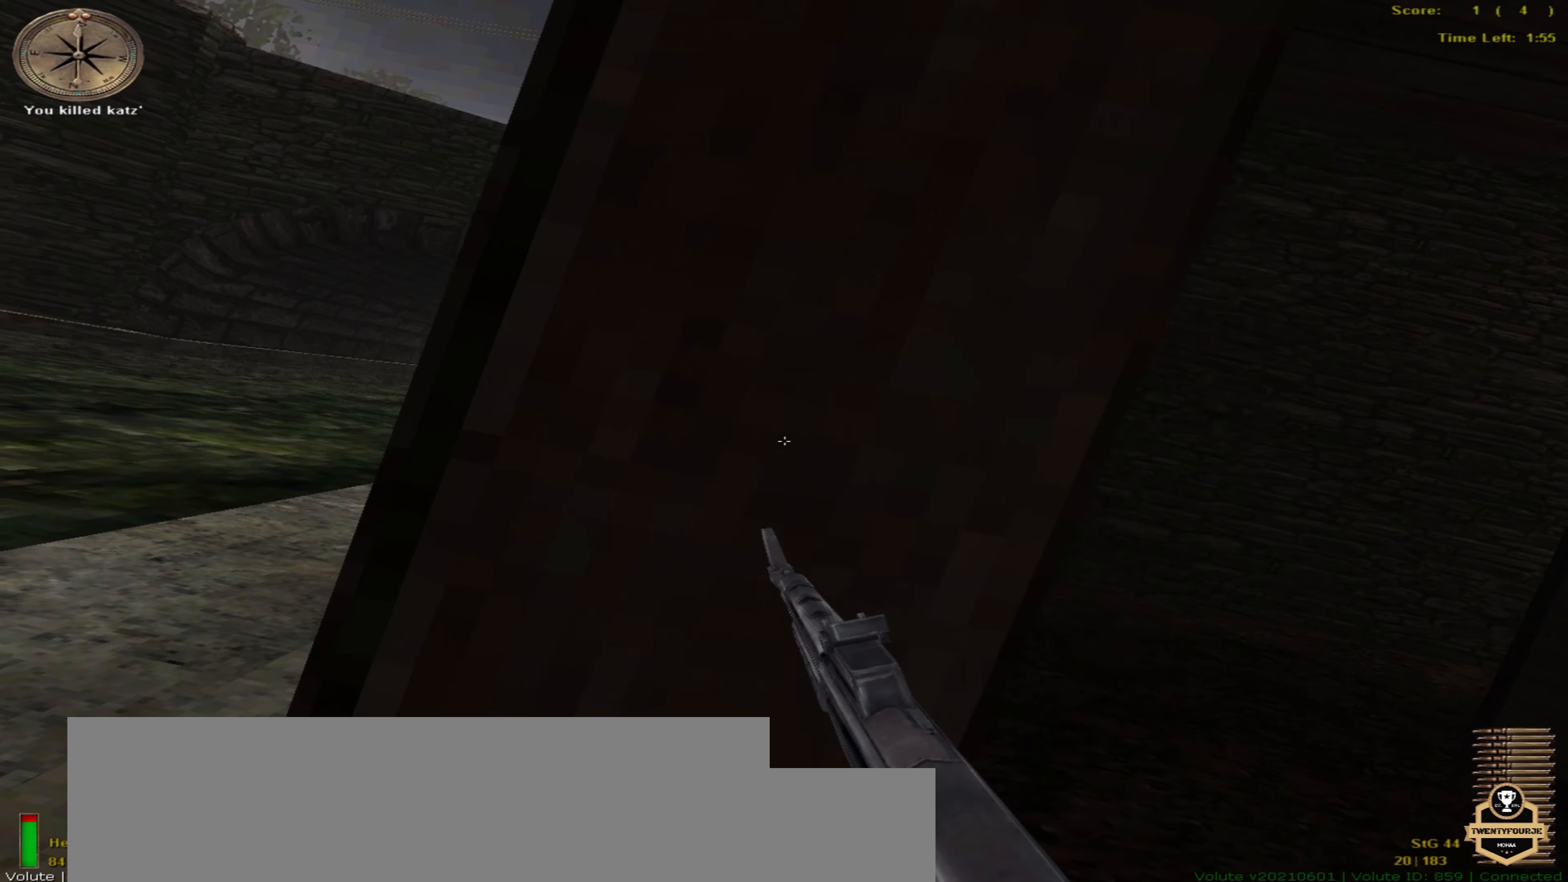
{"keys": [], "mouse": [], "events": [[50, "left", "down"], [116, "left", "up"], [500, "right", "up"]]}
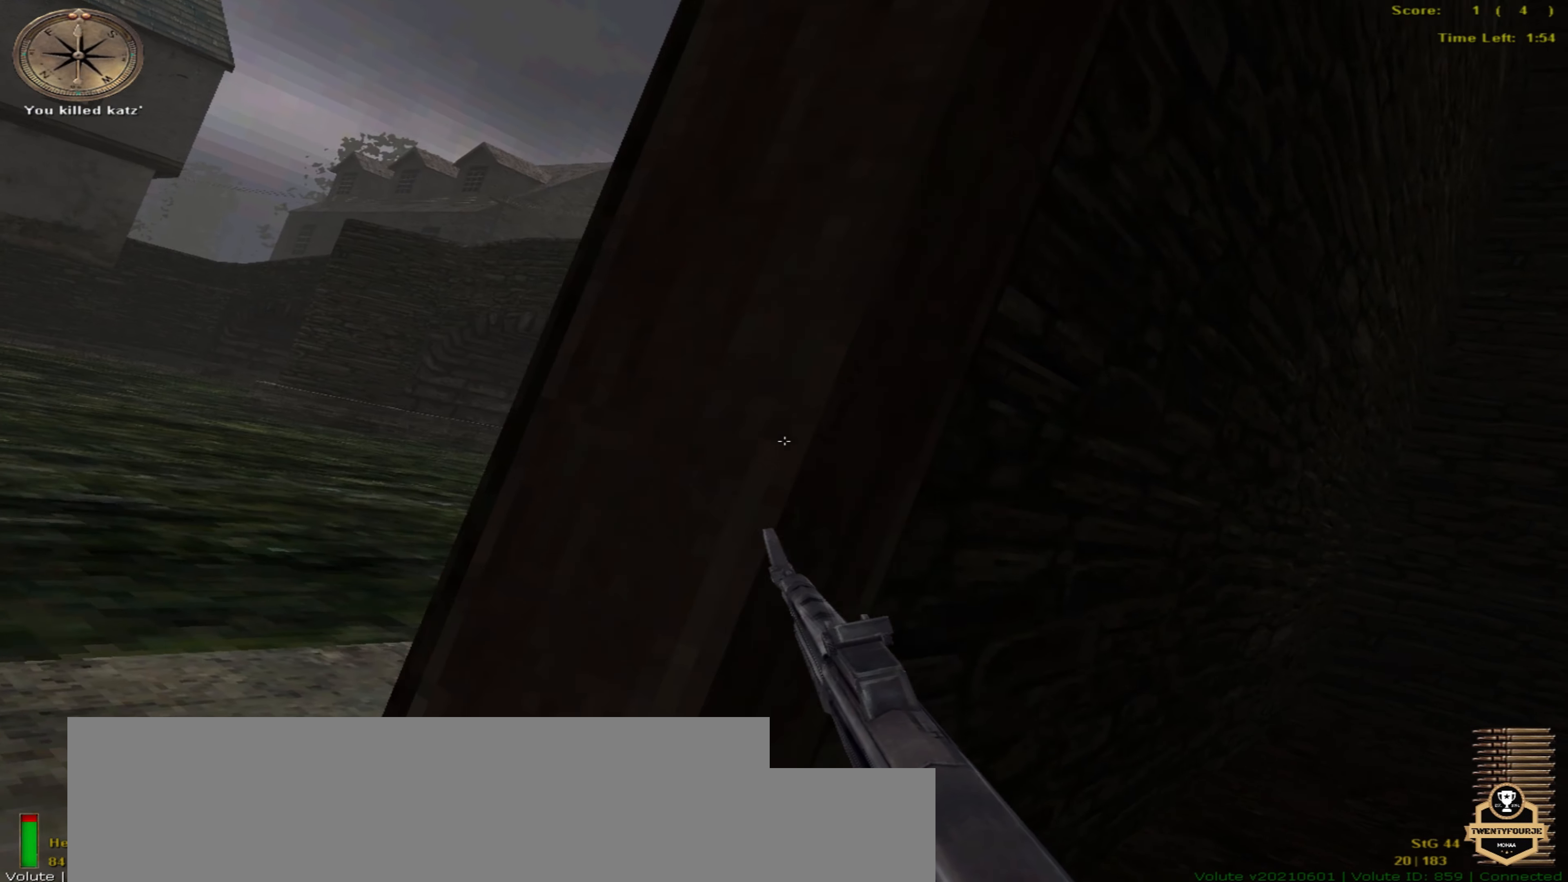
{"keys": [], "mouse": [], "events": [[116, "down", "down"], [266, "left", "down"], [283, "down", "up"], [416, "left", "up"]]}
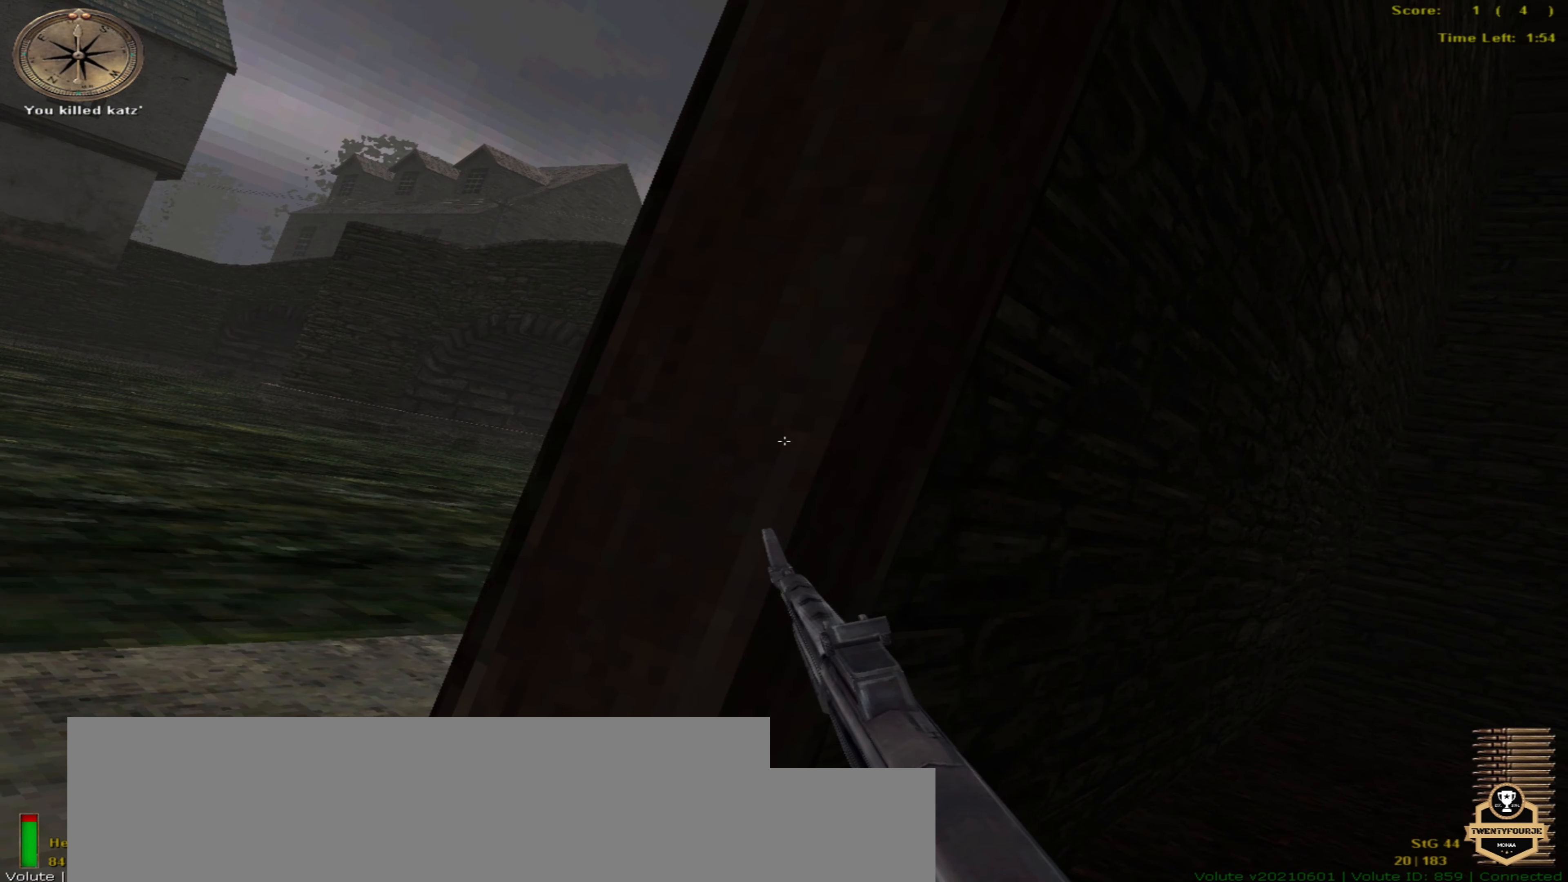
{"keys": [], "mouse": [], "events": [[166, "left", "down"], [233, "left", "up"], [433, "left", "down"], [483, "left", "up"]]}
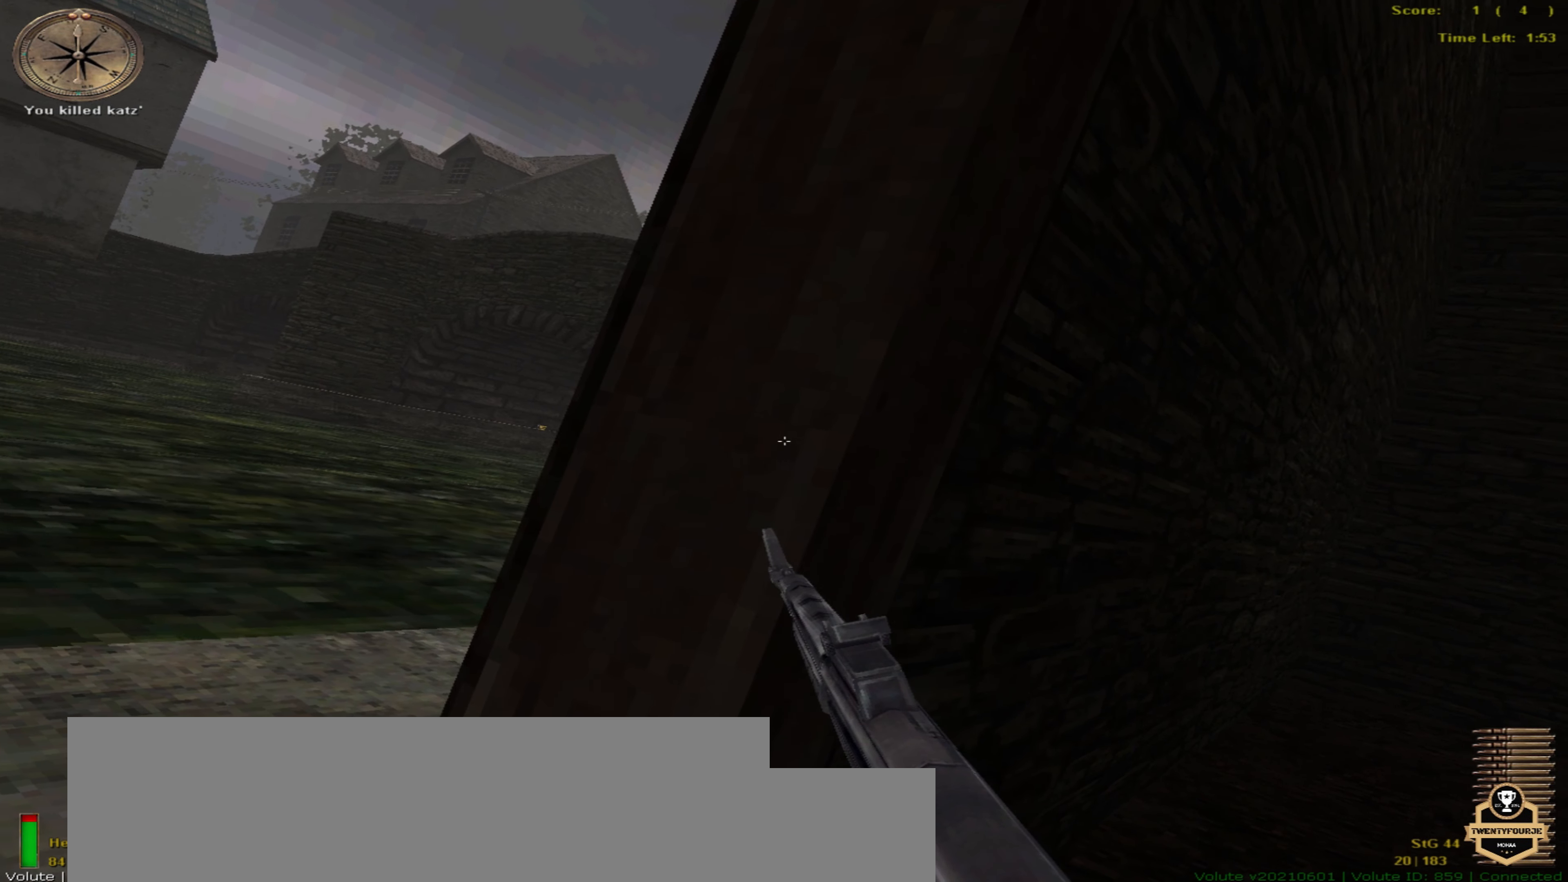
{"keys": ["left"], "mouse": [], "events": [[133, "left", "down"], [183, "left", "up"], [450, "left", "down"]]}
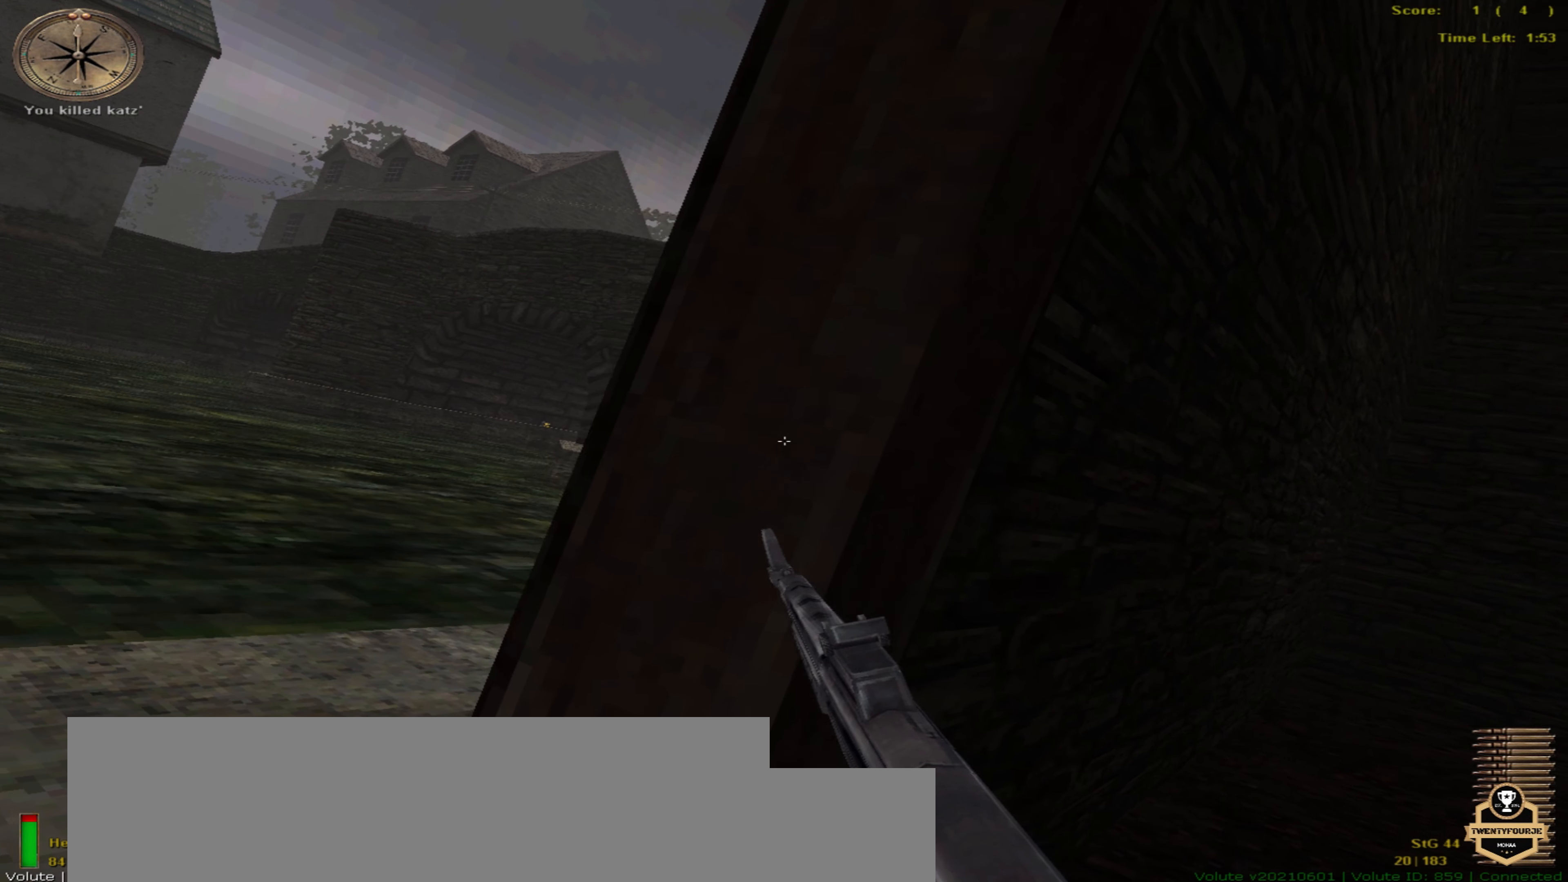
{"keys": [], "mouse": [], "events": [[33, "left", "up"], [266, "down", "down"], [483, "down", "up"]]}
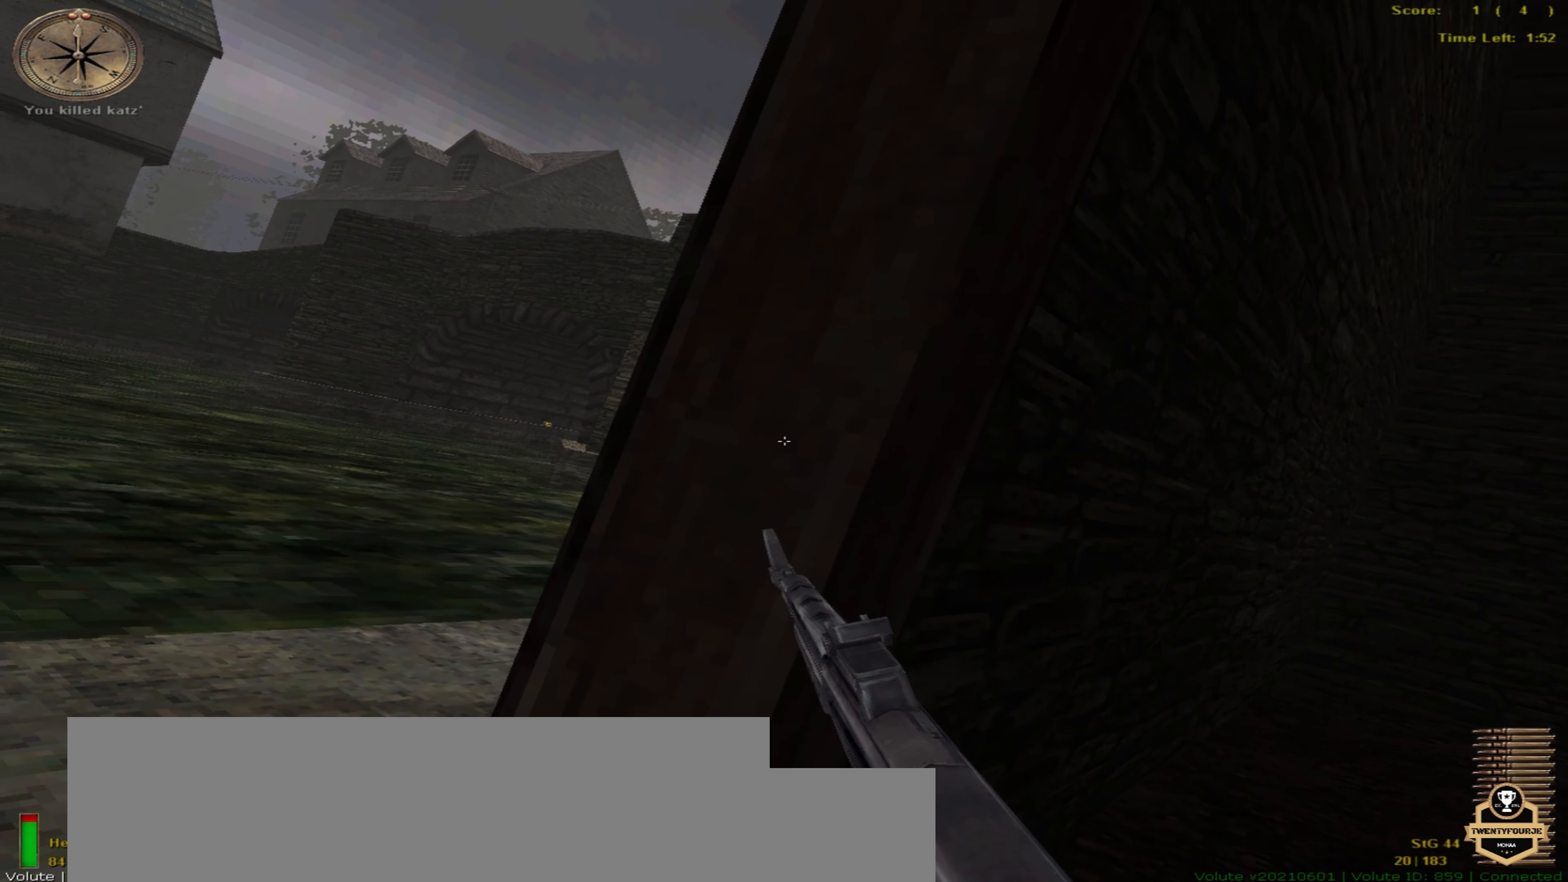
{"keys": ["left"], "mouse": [], "events": [[266, "right", "down"], [366, "right", "up"], [416, "left", "down"]]}
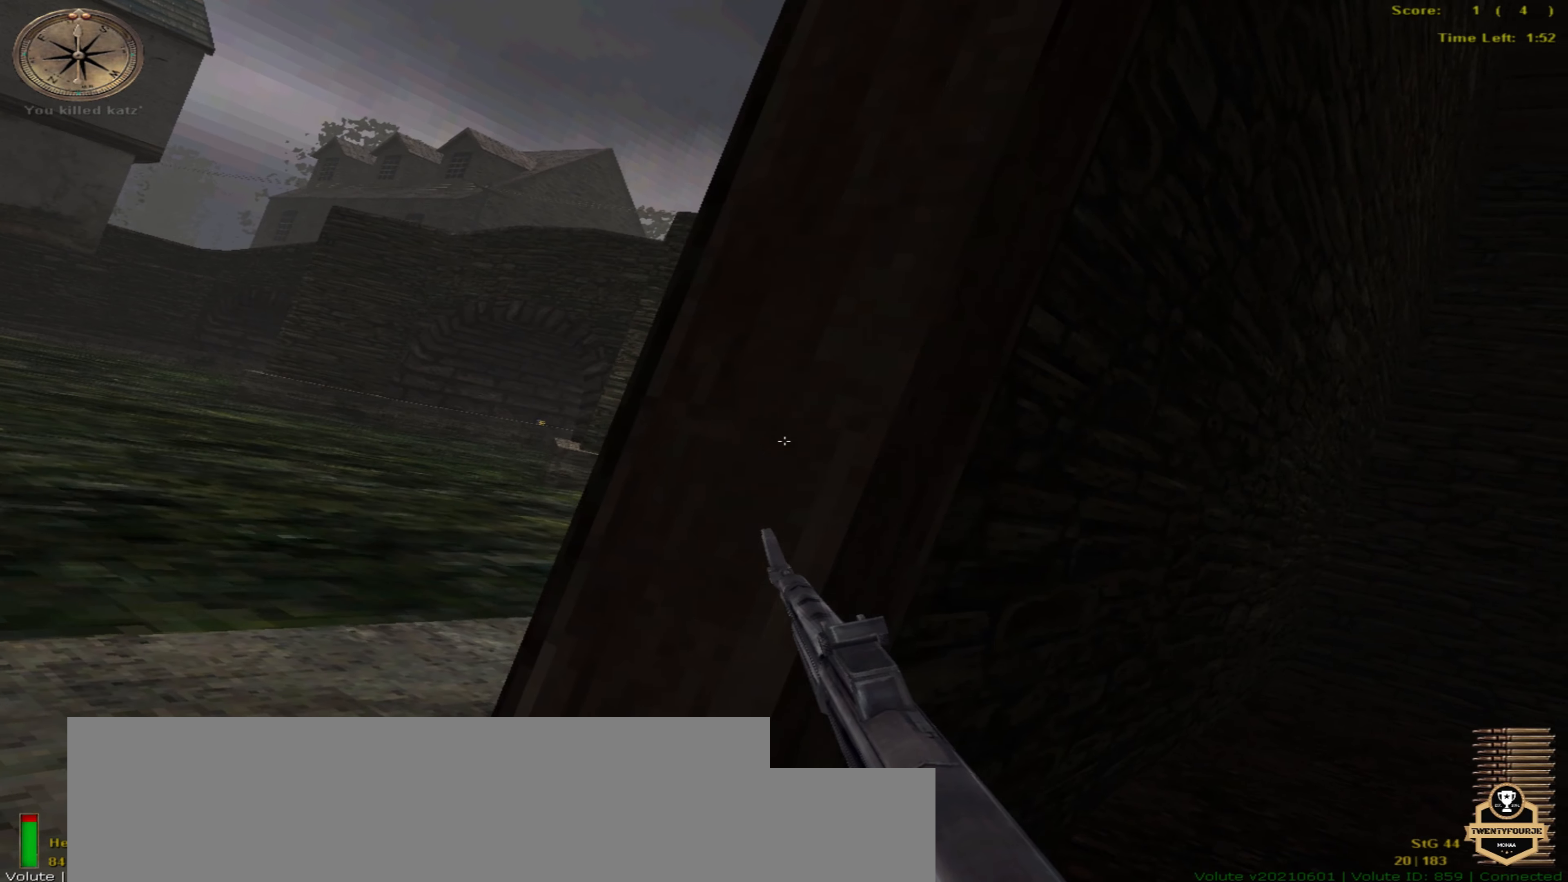
{"keys": ["right"], "mouse": [], "events": [[216, "right", "down"], [233, "left", "up"]]}
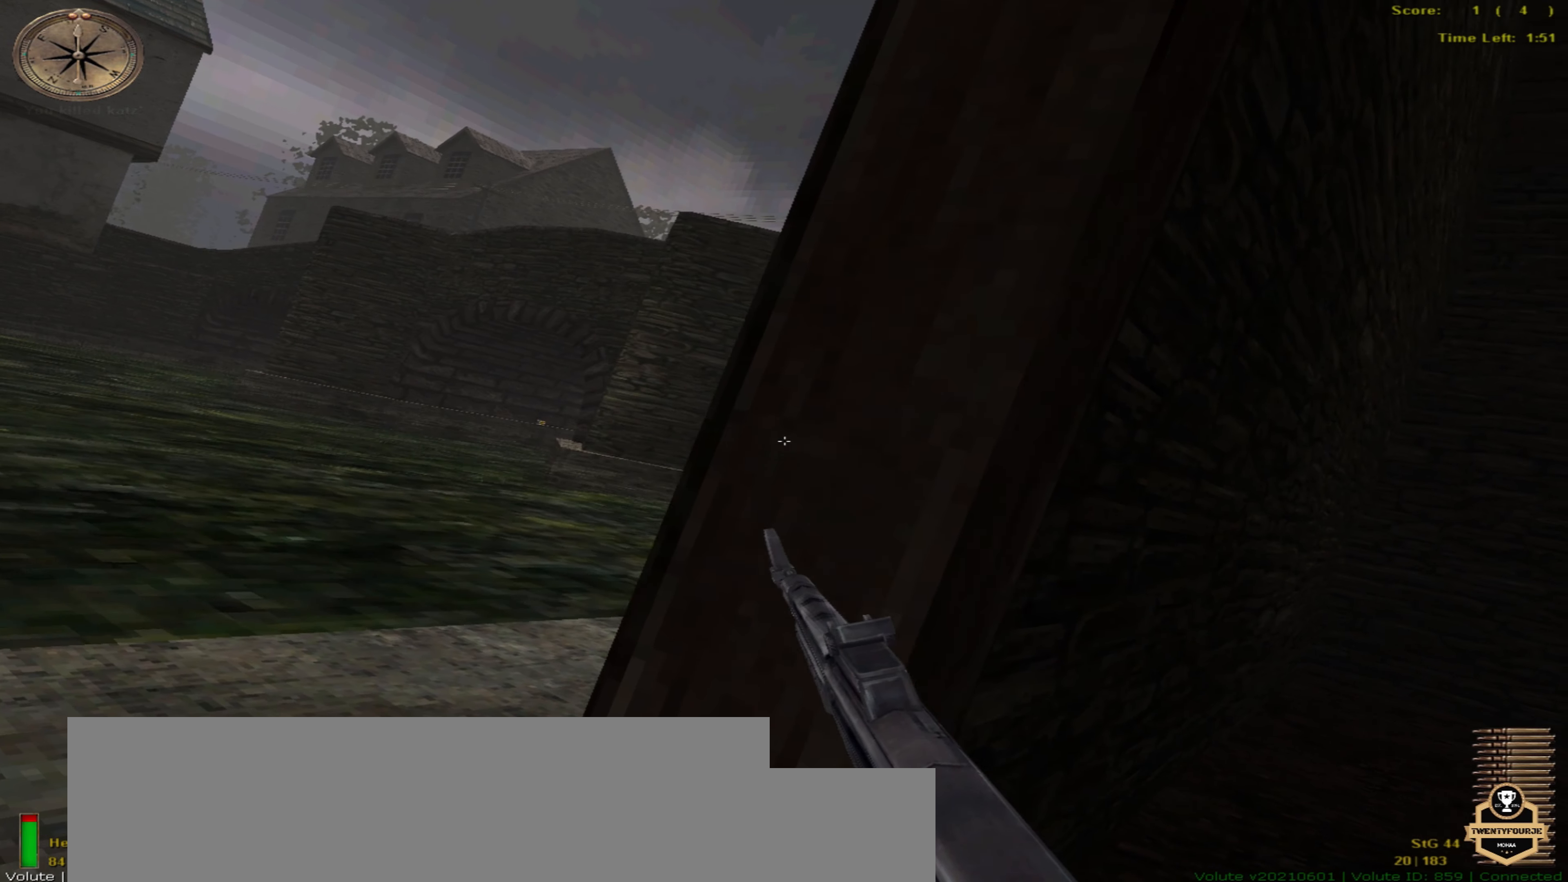
{"keys": ["right"], "mouse": [], "events": [[33, "right", "up"], [166, "left", "down"], [483, "right", "down"], [500, "left", "up"]]}
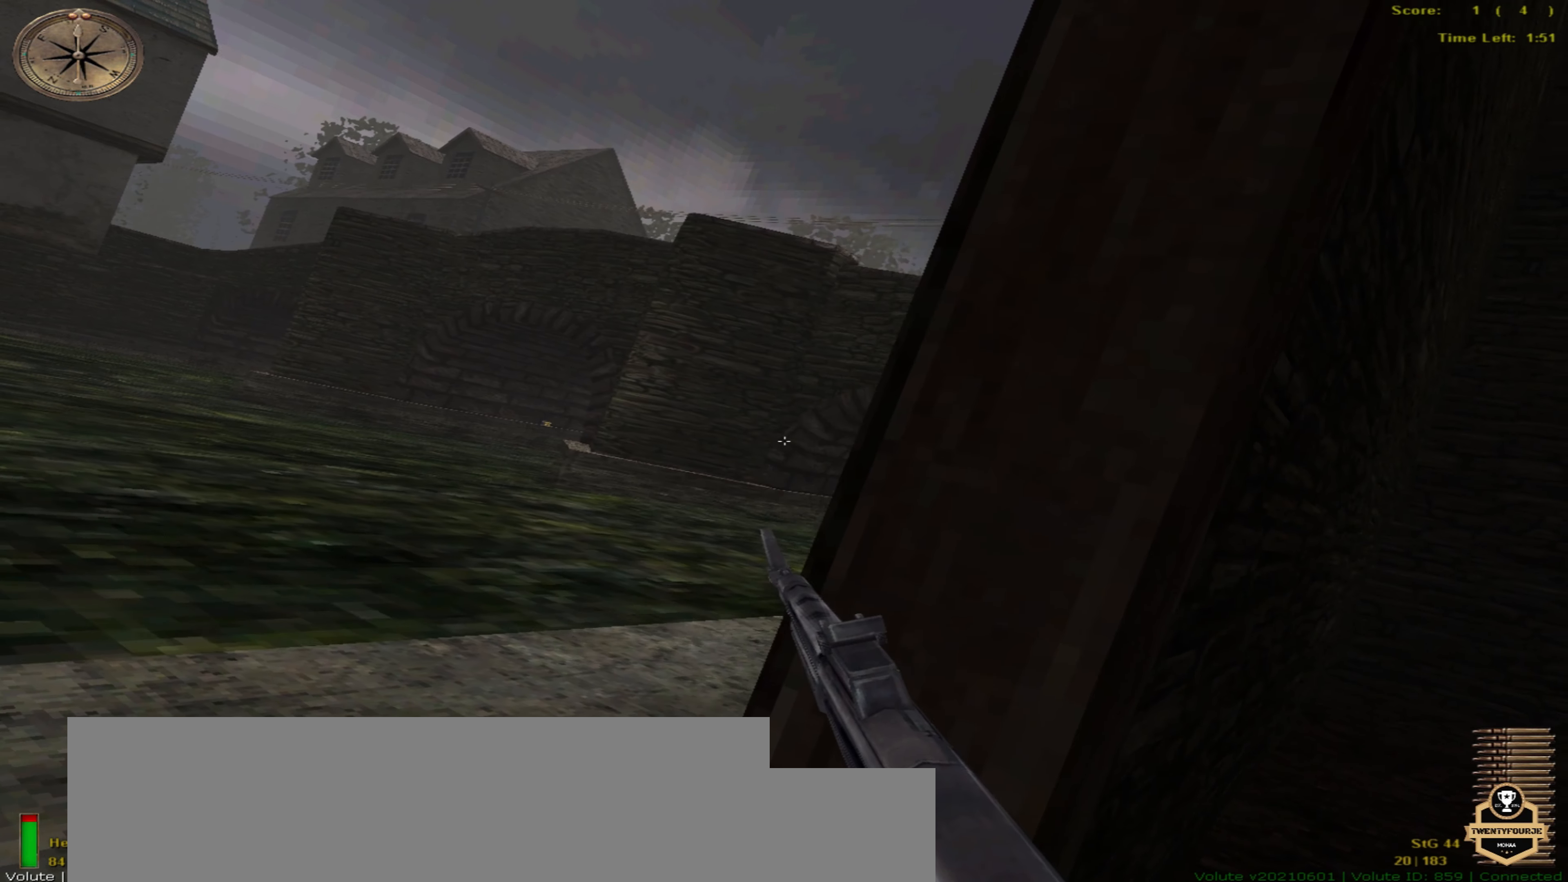
{"keys": ["left"], "mouse": [], "events": [[166, "ctrl_r", "down"], [250, "ctrl_r", "up"], [250, "right", "up"], [316, "left", "down"]]}
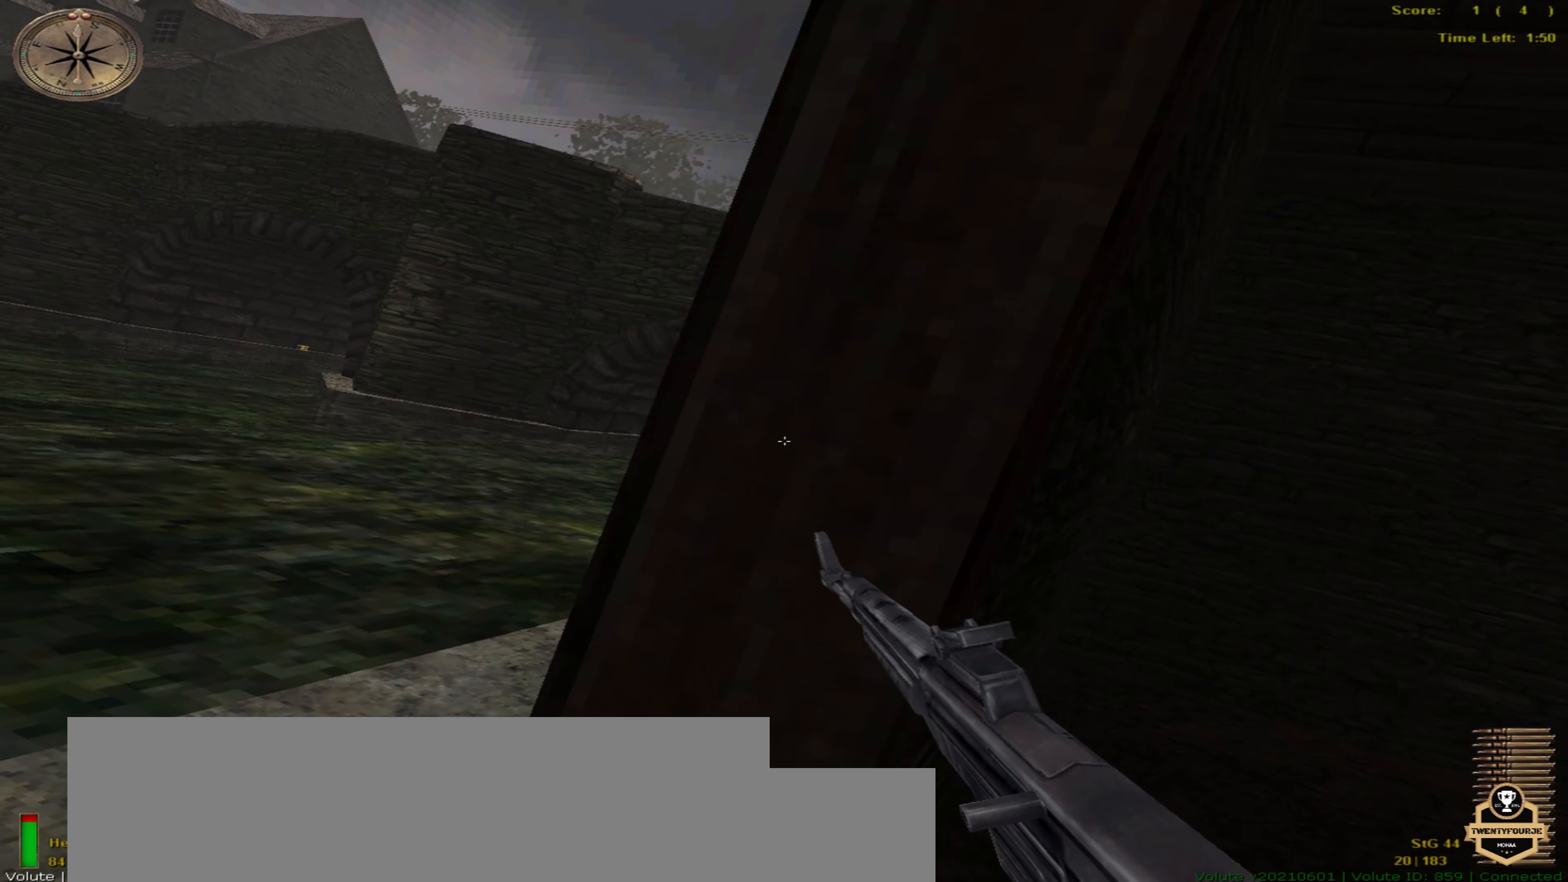
{"keys": ["right"], "mouse": [], "events": [[83, "left", "up"], [83, "right", "down"]]}
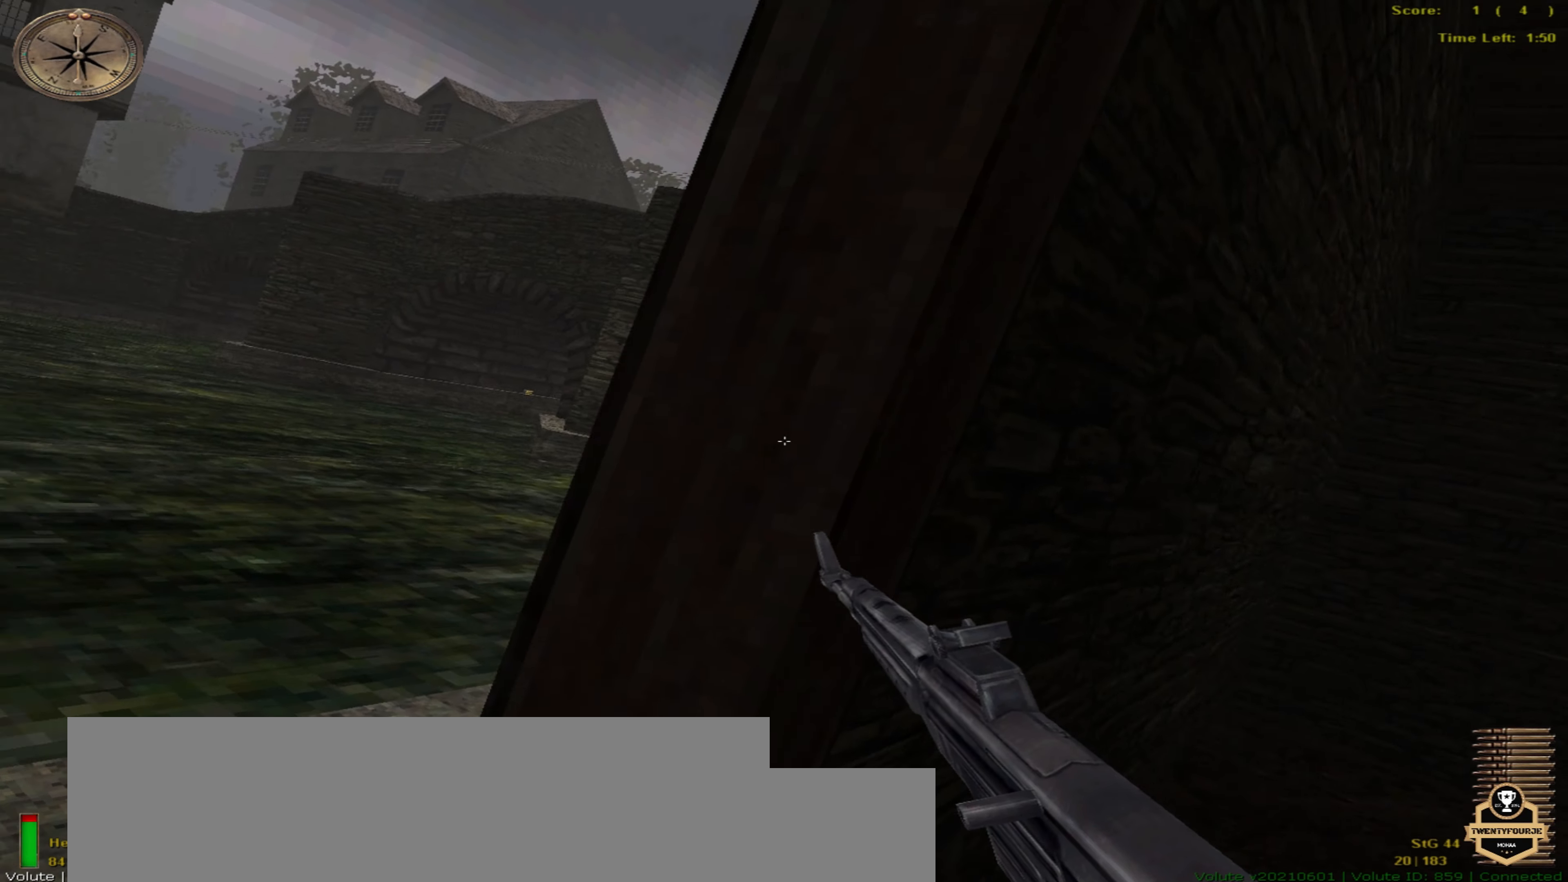
{"keys": ["down"], "mouse": [], "events": [[16, "right", "up"], [200, "down", "down"], [383, "left", "down"], [483, "left", "up"]]}
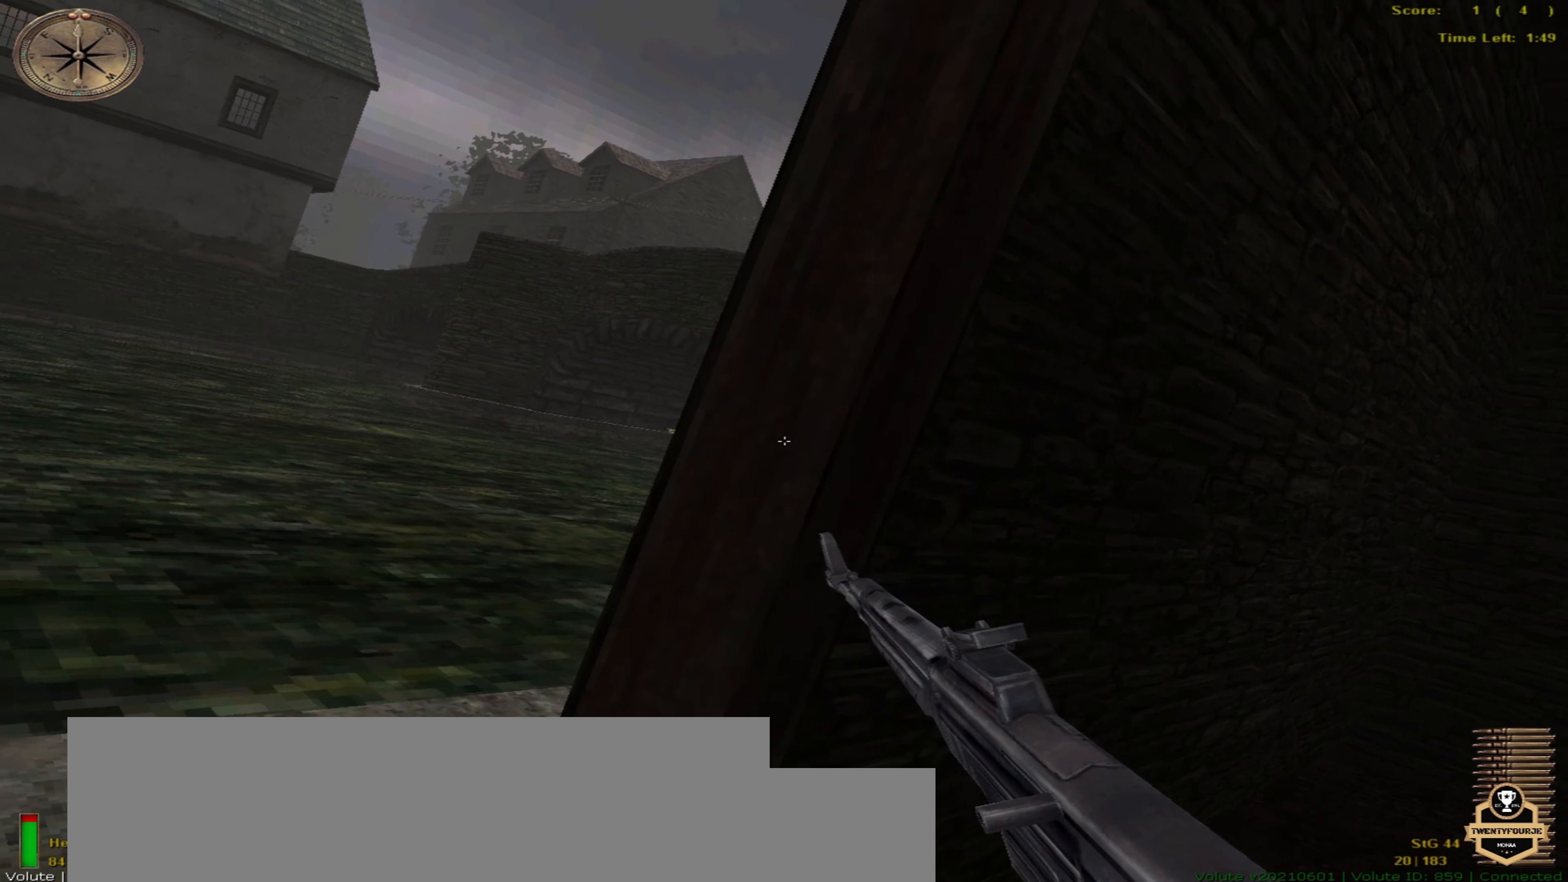
{"keys": ["left"], "mouse": [], "events": [[316, "left", "down"], [466, "down", "up"]]}
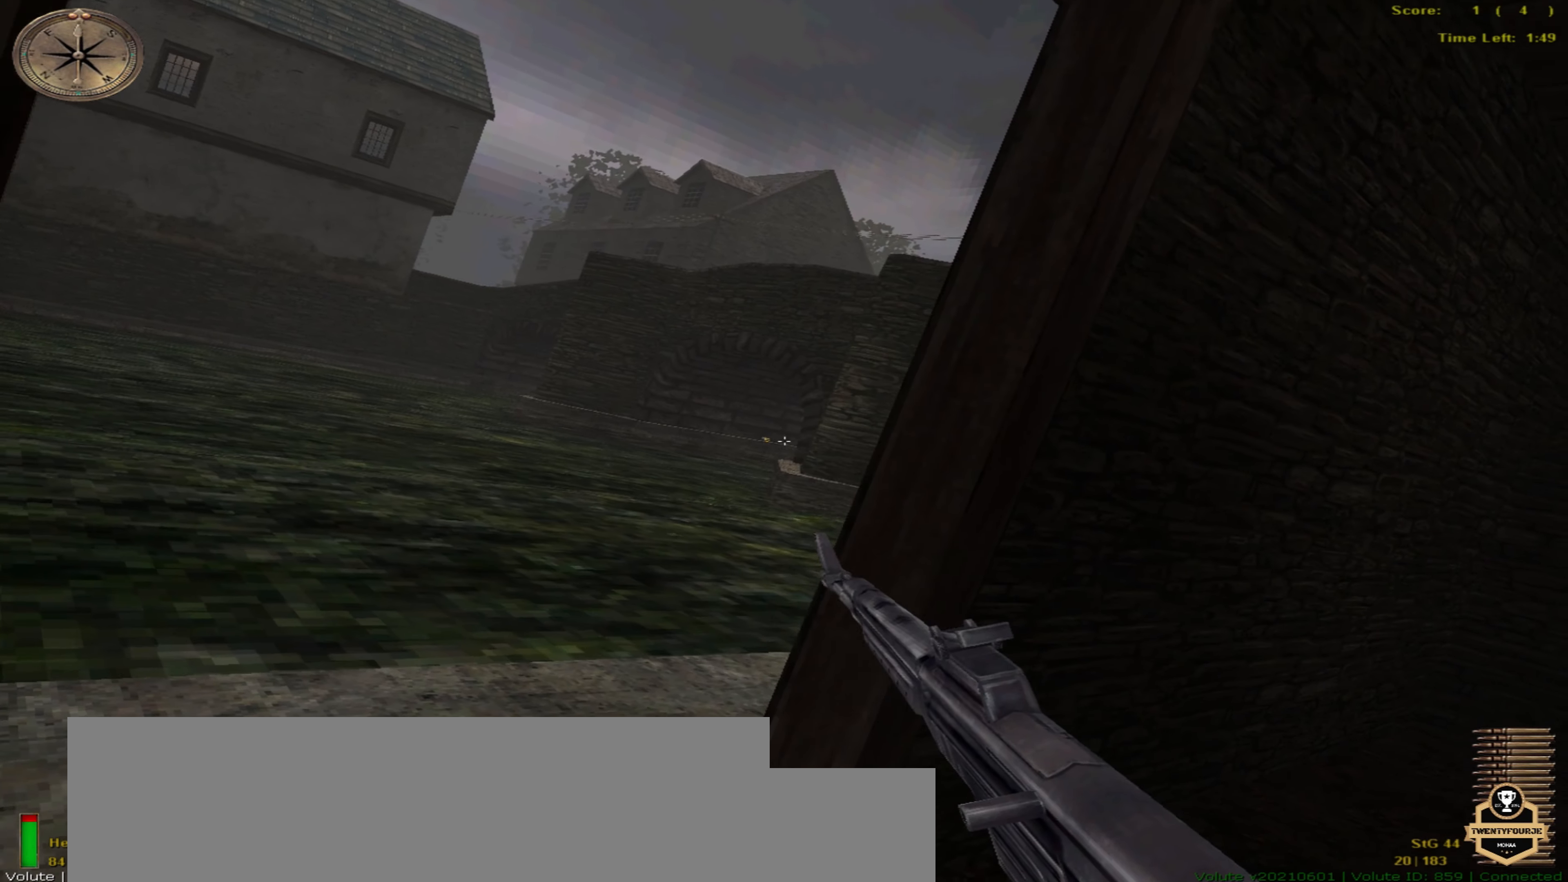
{"keys": ["right"], "mouse": [], "events": [[300, "left", "up"], [300, "right", "down"]]}
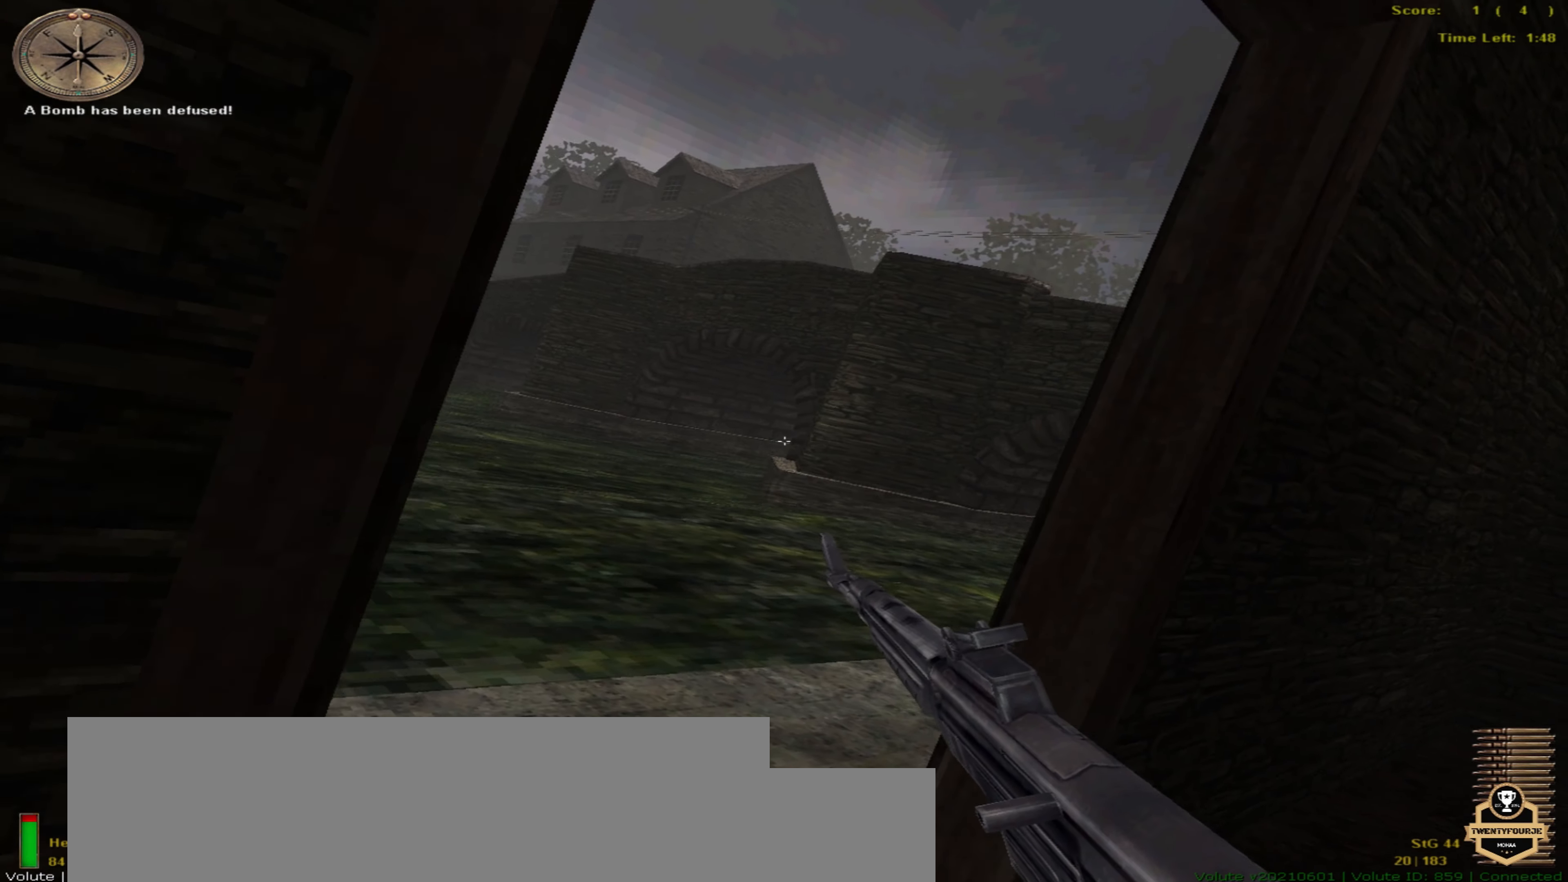
{"keys": ["left", "up"], "mouse": [], "events": [[66, "up", "down"], [83, "right", "up"], [416, "left", "down"]]}
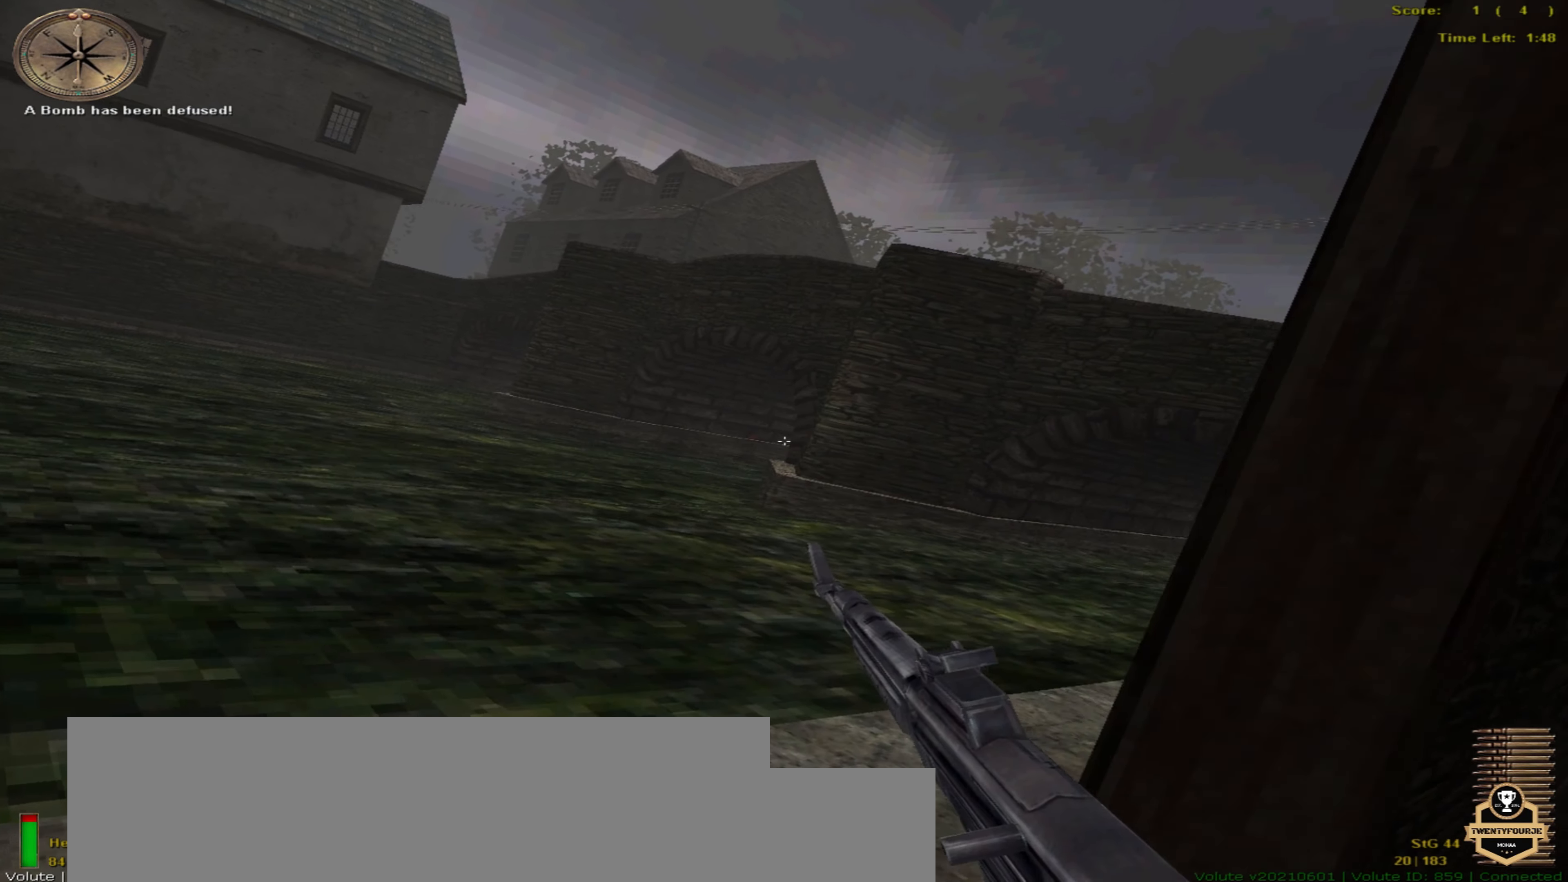
{"keys": ["up"], "mouse": [], "events": [[266, "left", "up"]]}
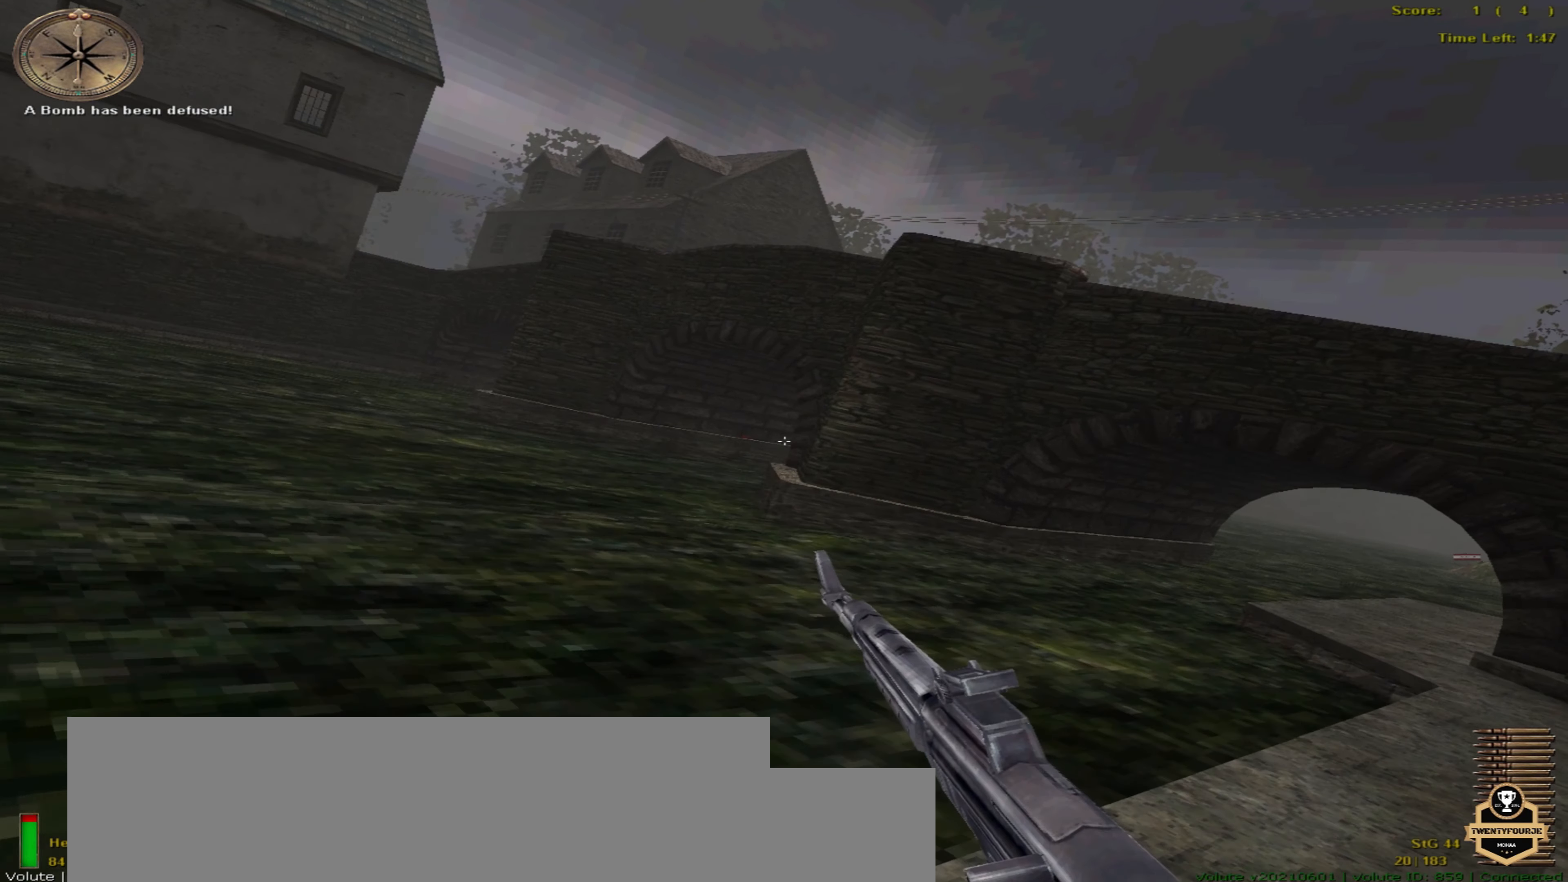
{"keys": ["up"], "mouse": [], "events": []}
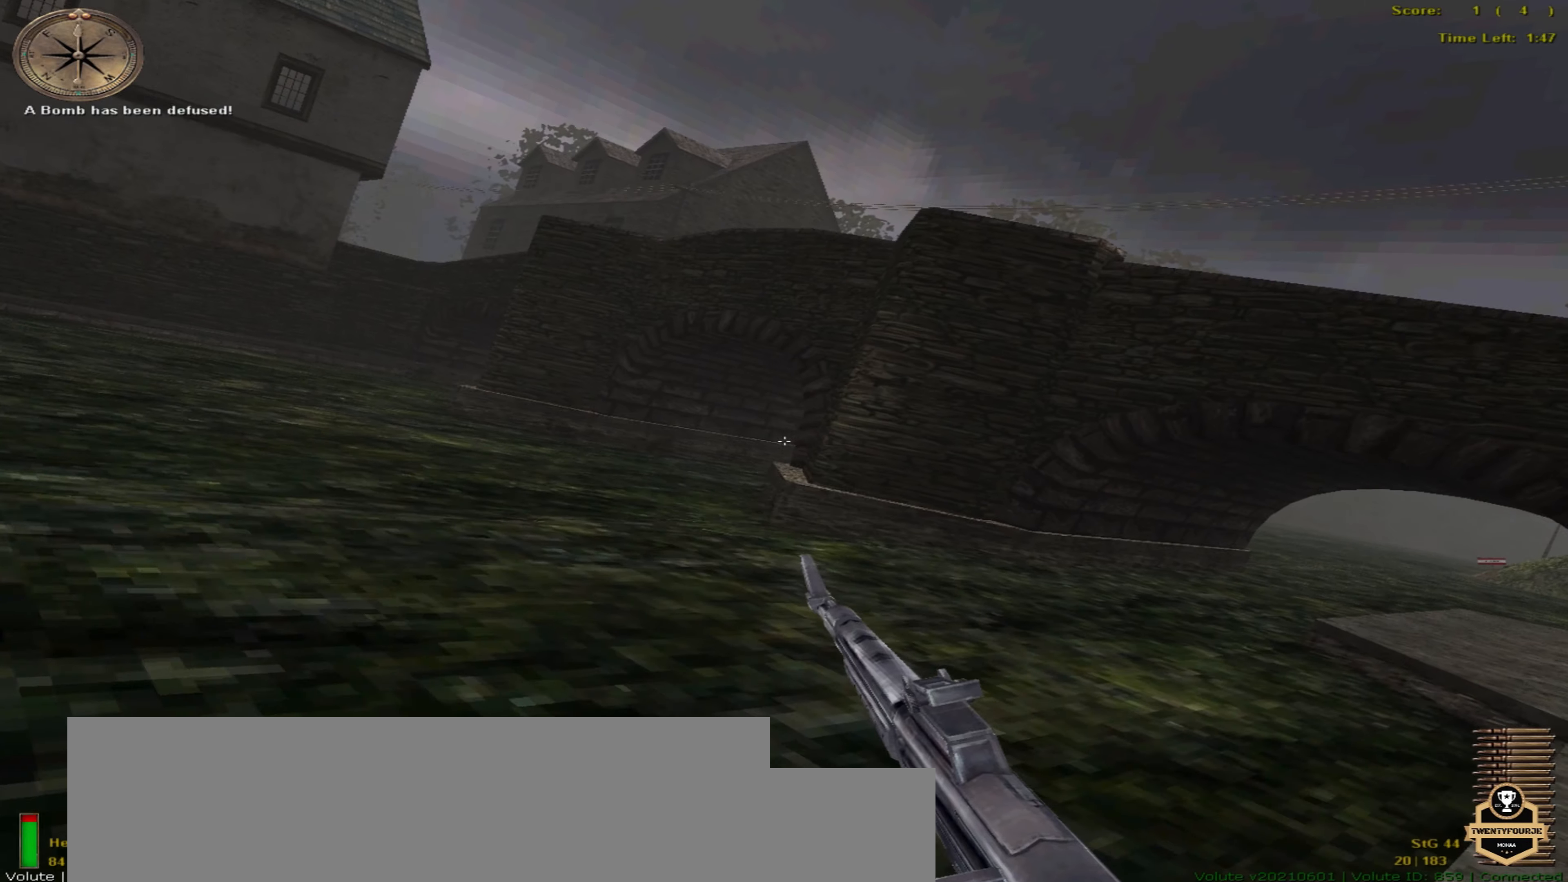
{"keys": ["left", "up"], "mouse": [], "events": [[300, "left", "down"]]}
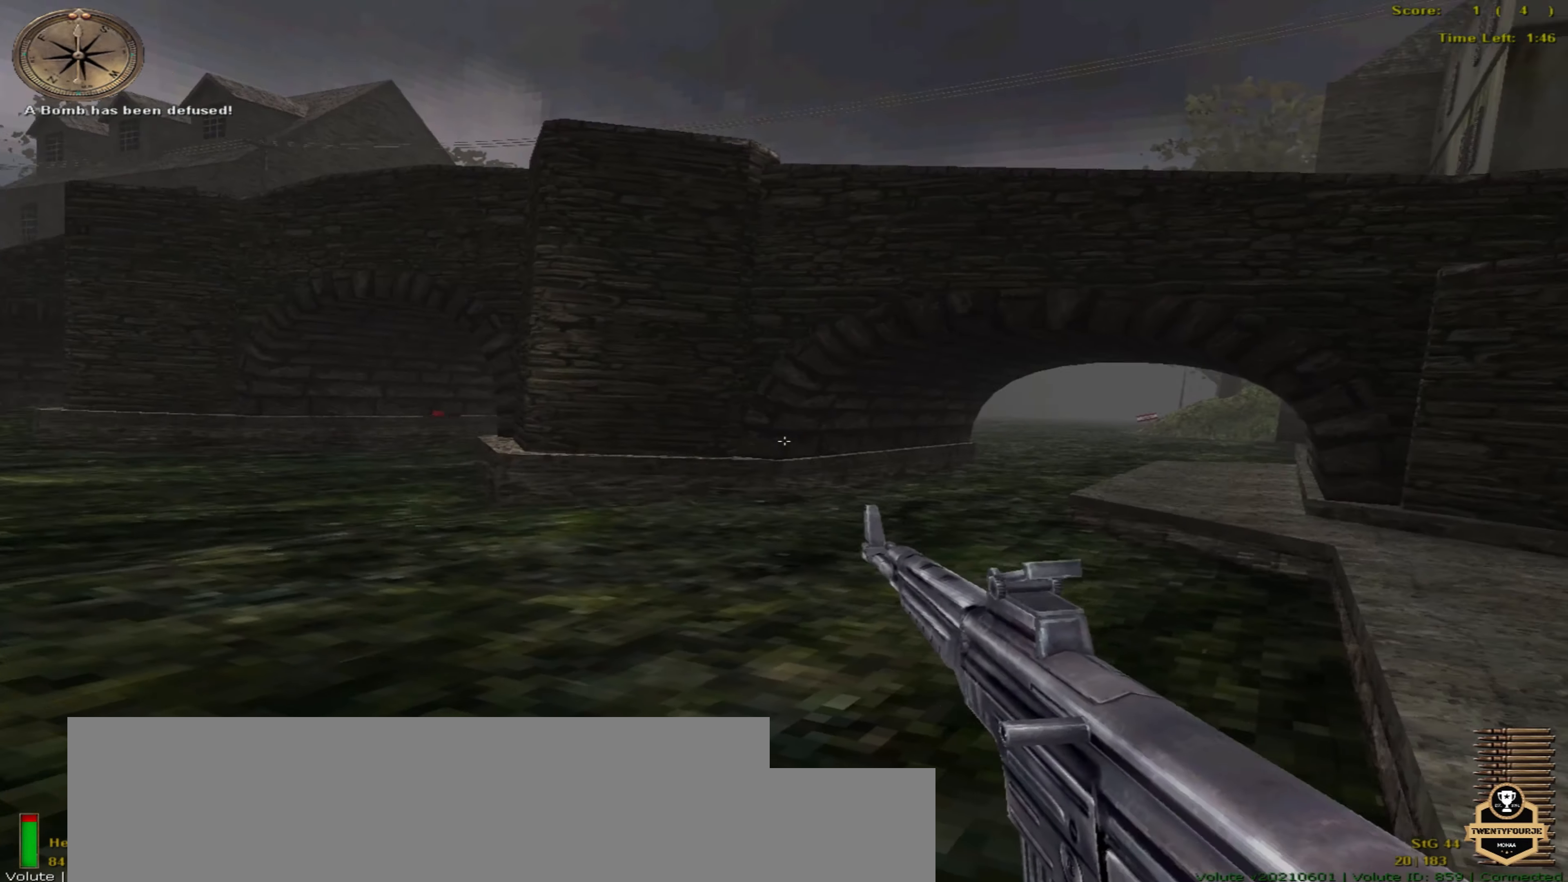
{"keys": ["left", "up"], "mouse": [], "events": []}
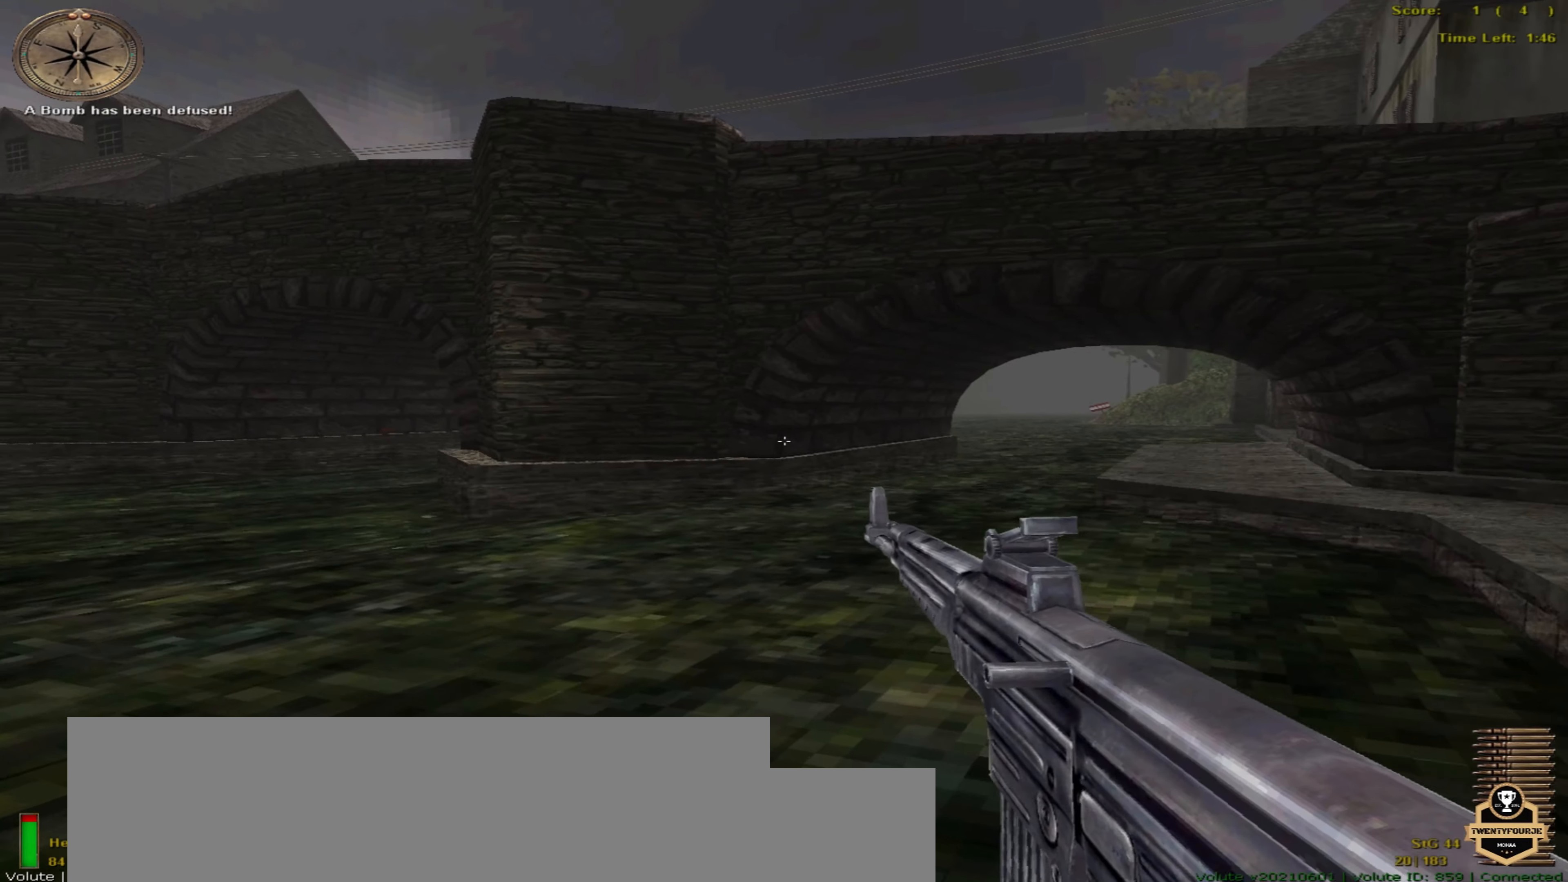
{"keys": ["left", "up"], "mouse": [], "events": []}
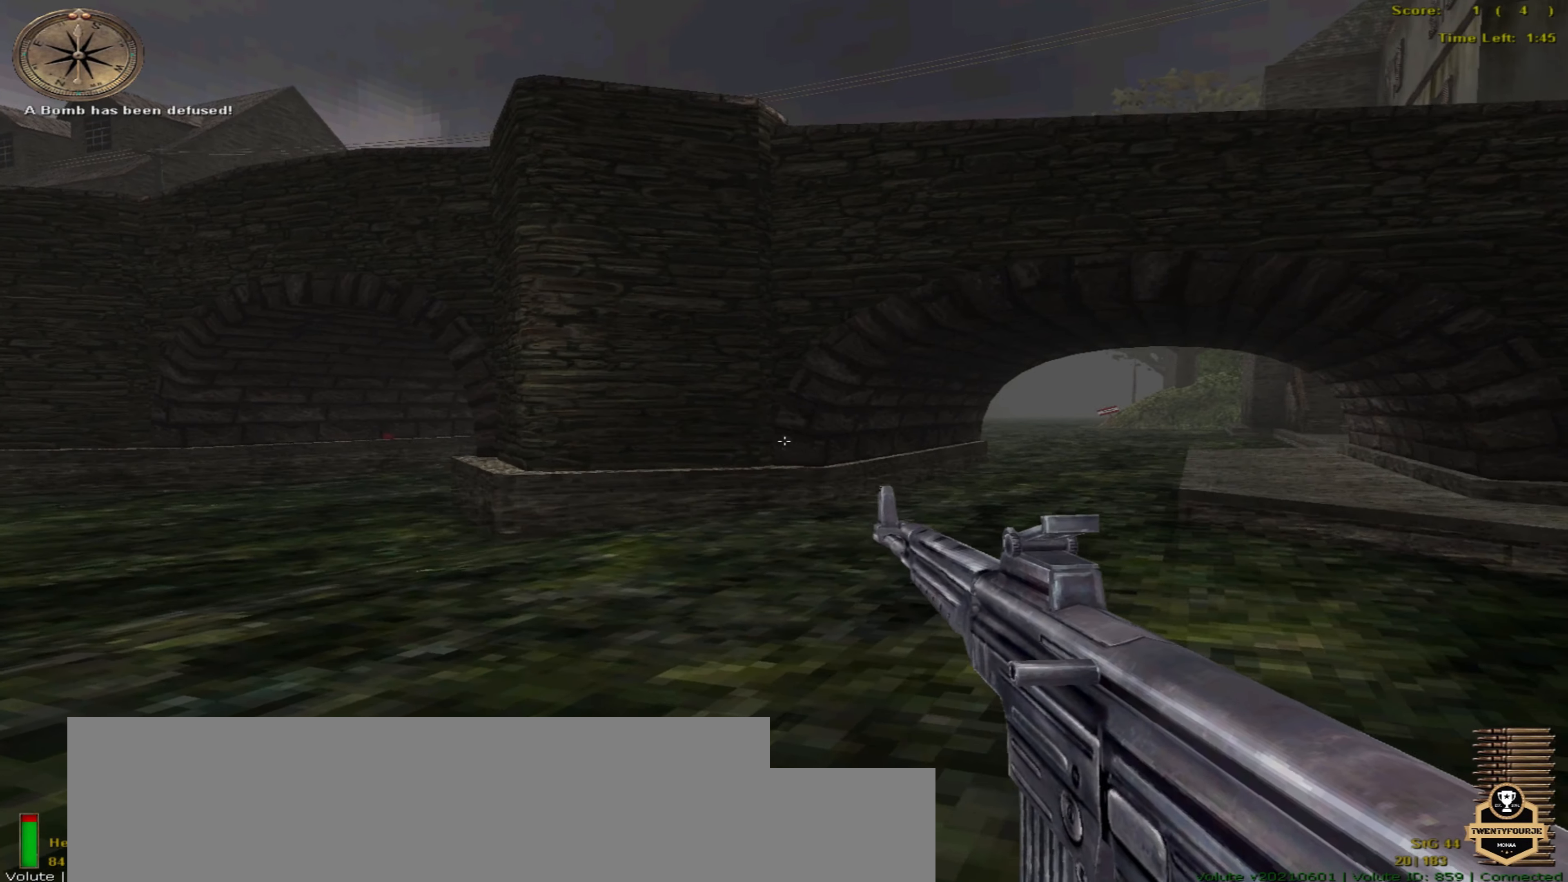
{"keys": ["left", "up"], "mouse": [], "events": []}
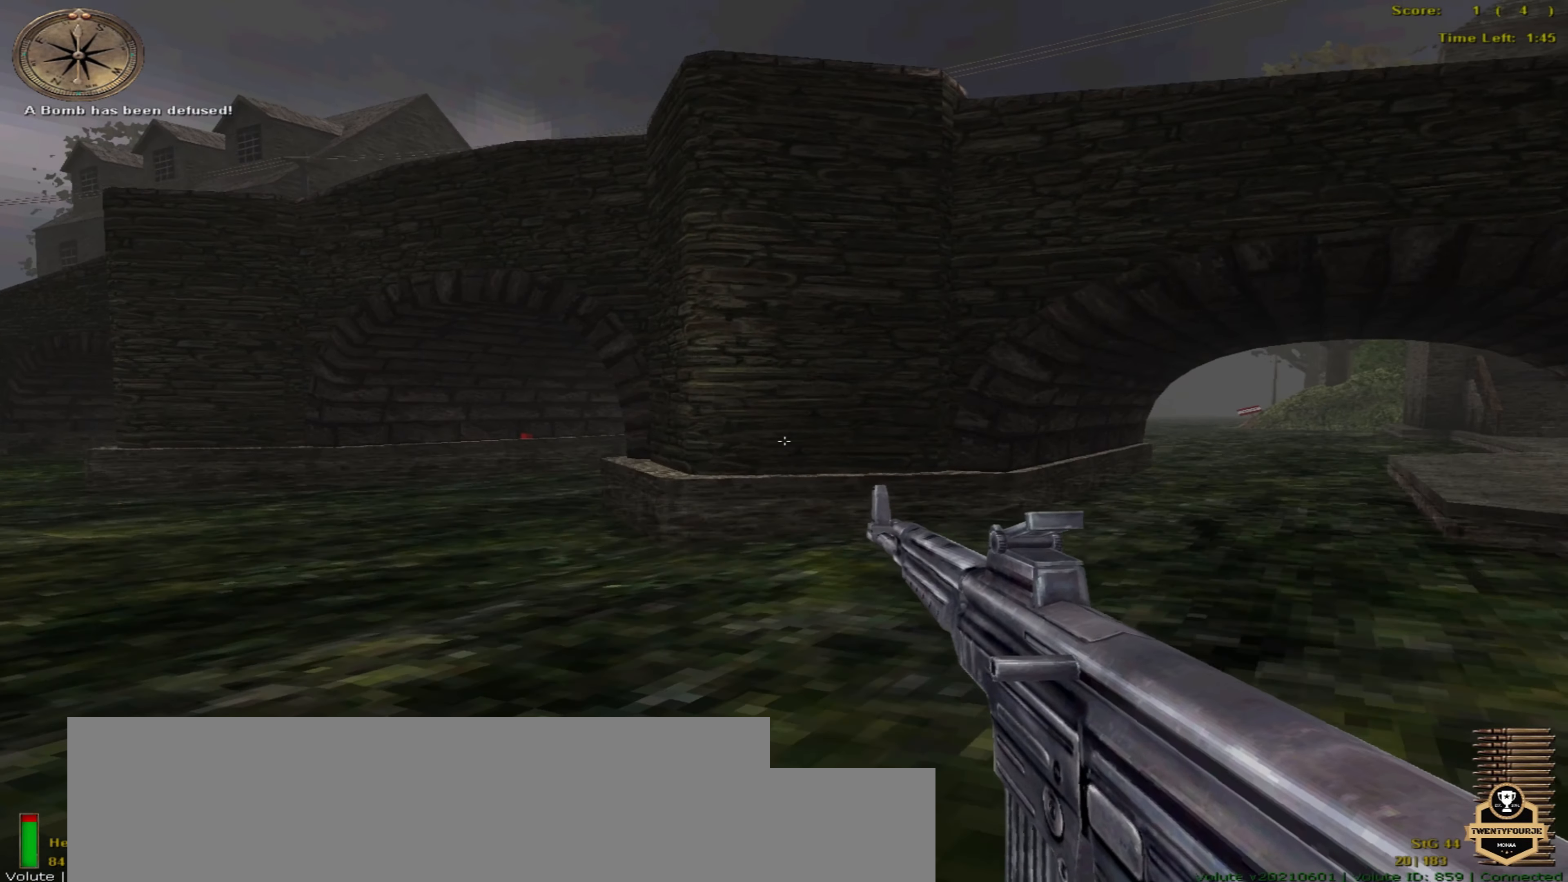
{"keys": ["left", "up"], "mouse": [], "events": []}
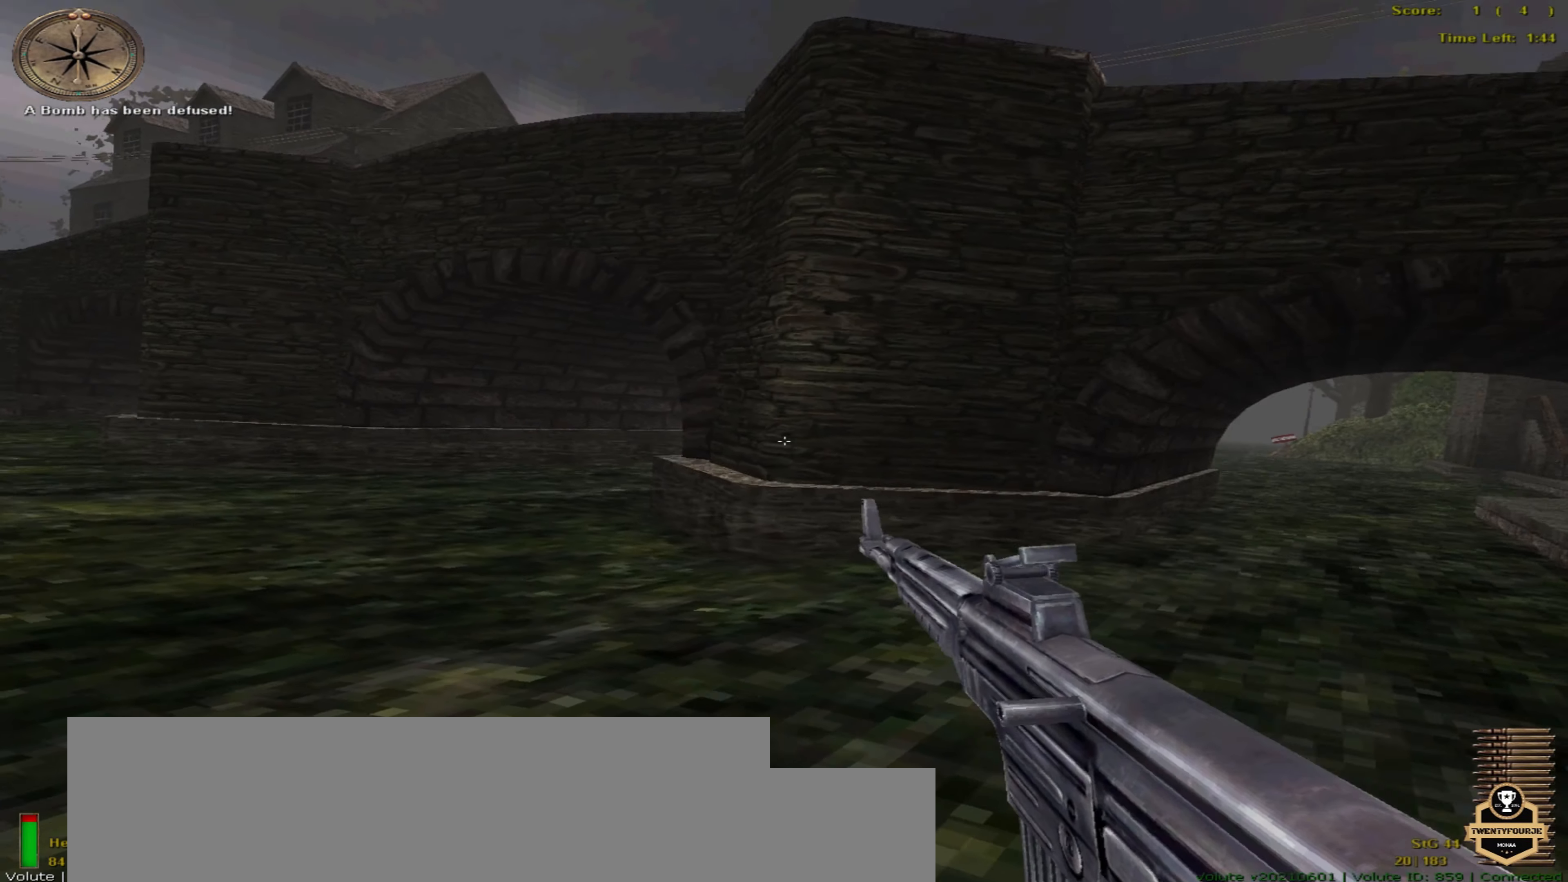
{"keys": ["left", "up"], "mouse": [], "events": []}
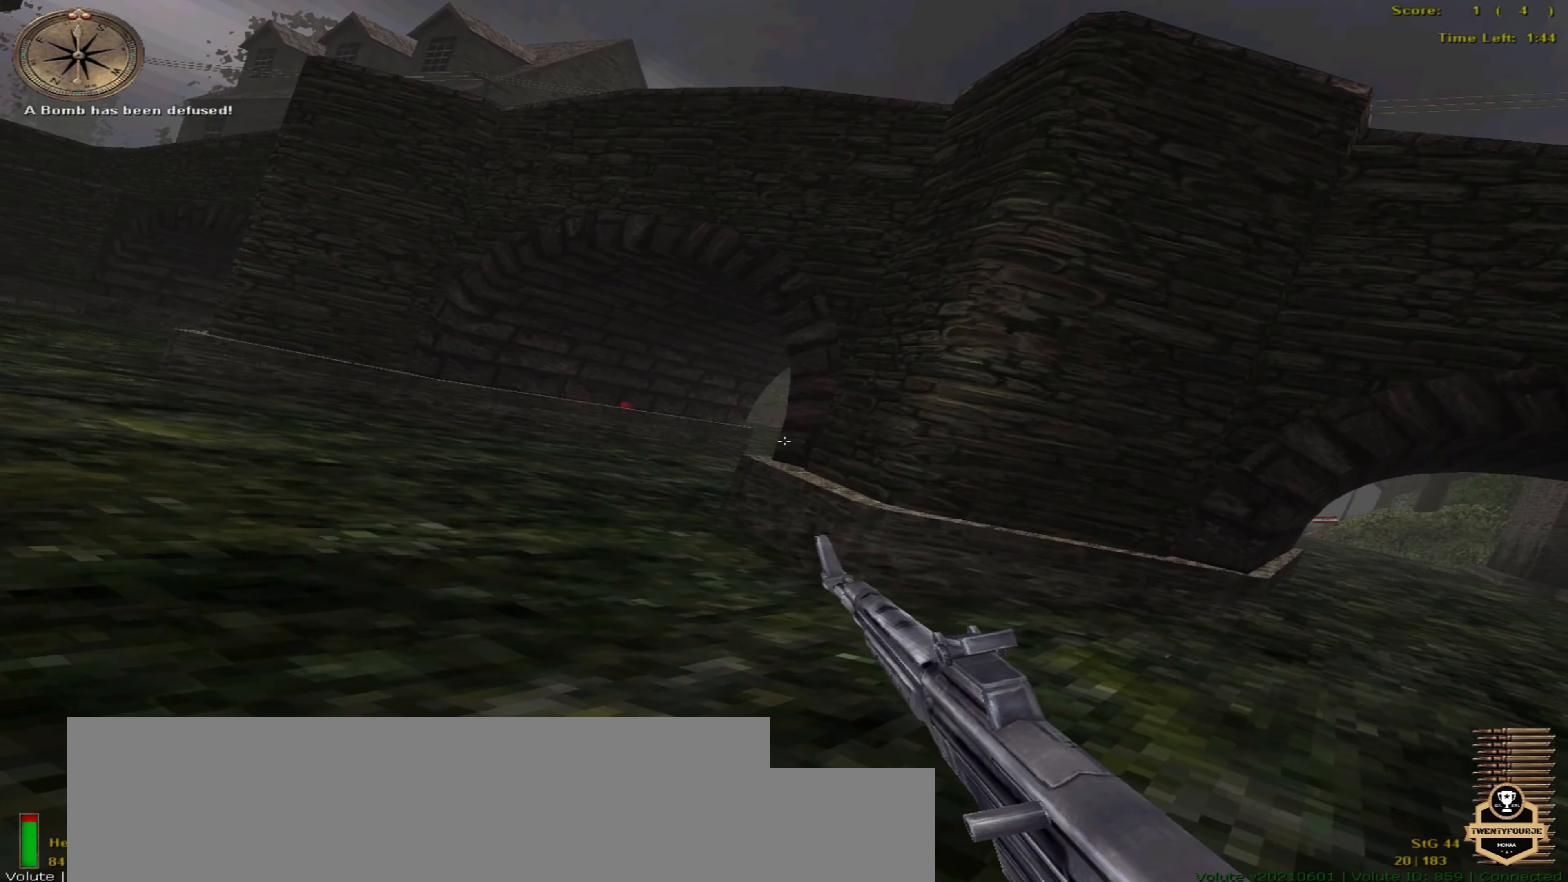
{"keys": ["left", "up"], "mouse": [], "events": []}
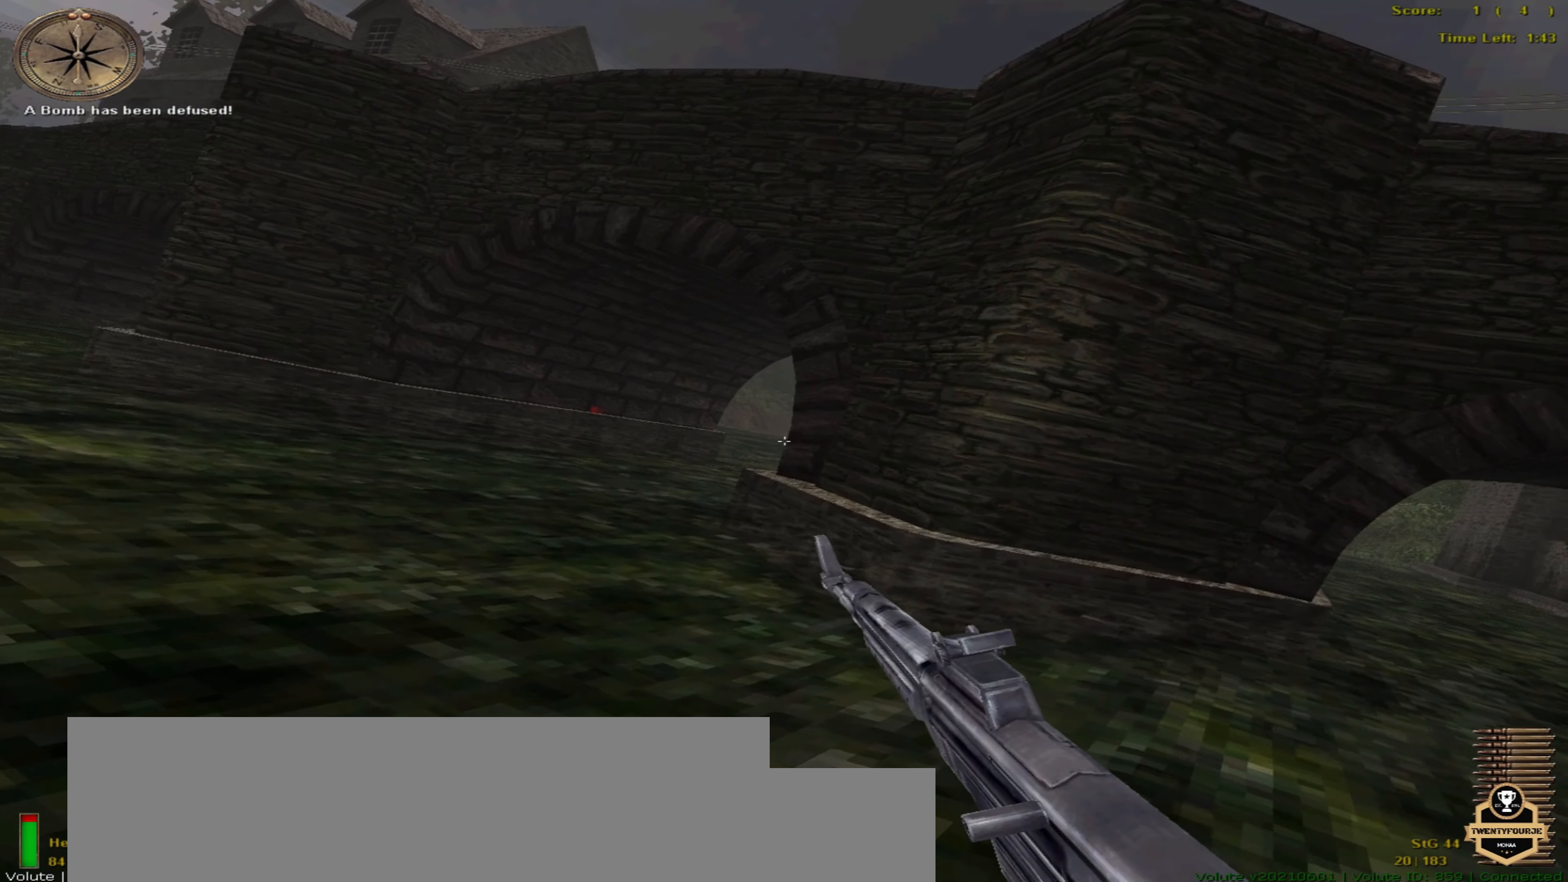
{"keys": ["up"], "mouse": [], "events": [[317, "left", "up"]]}
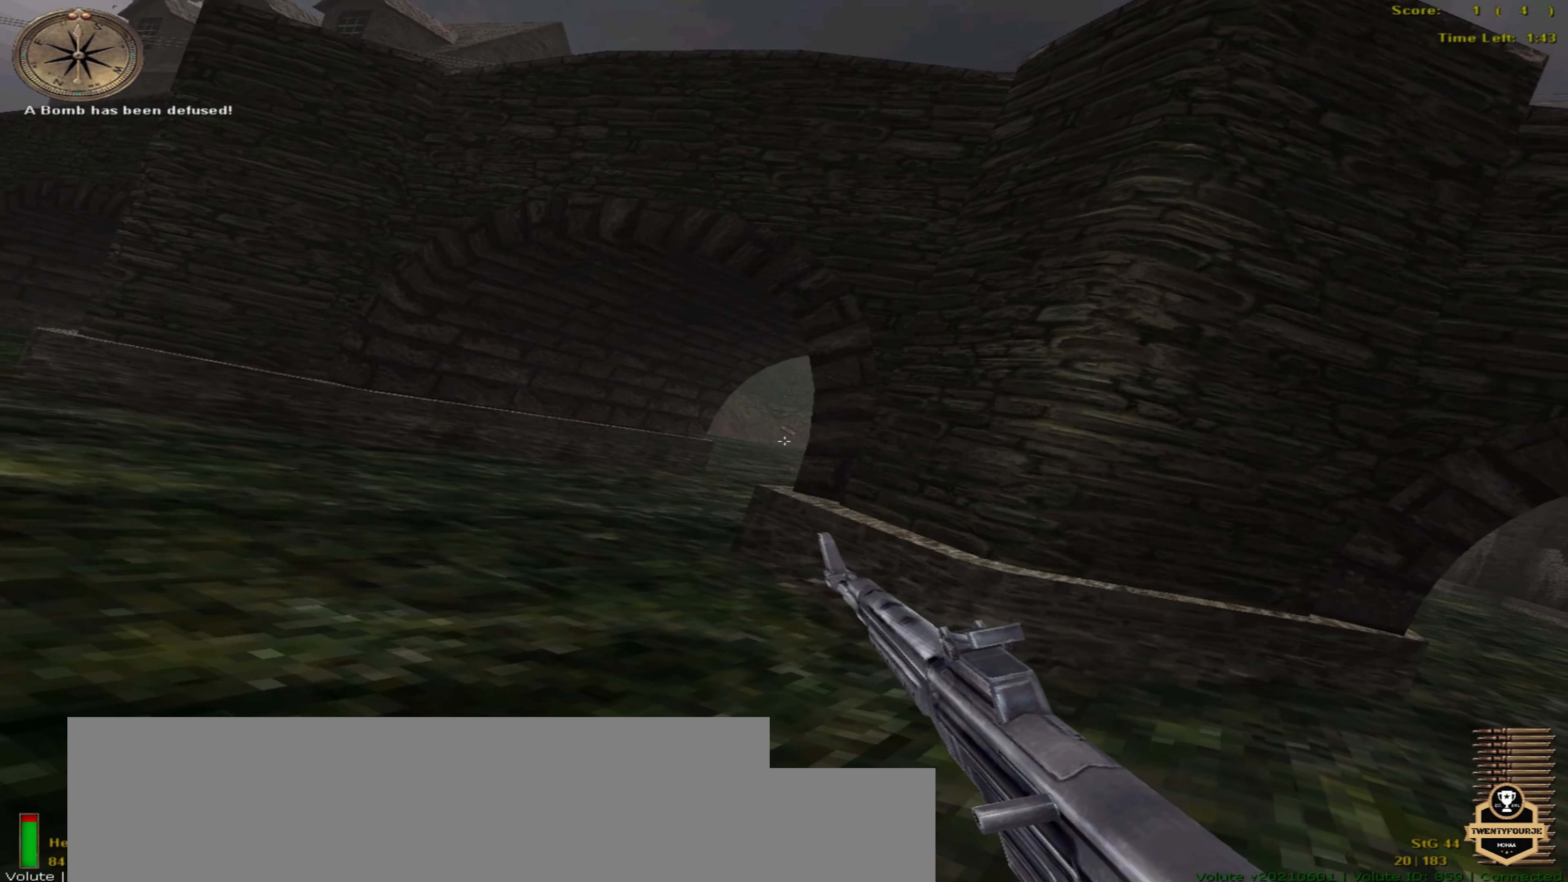
{"keys": ["up"], "mouse": [], "events": []}